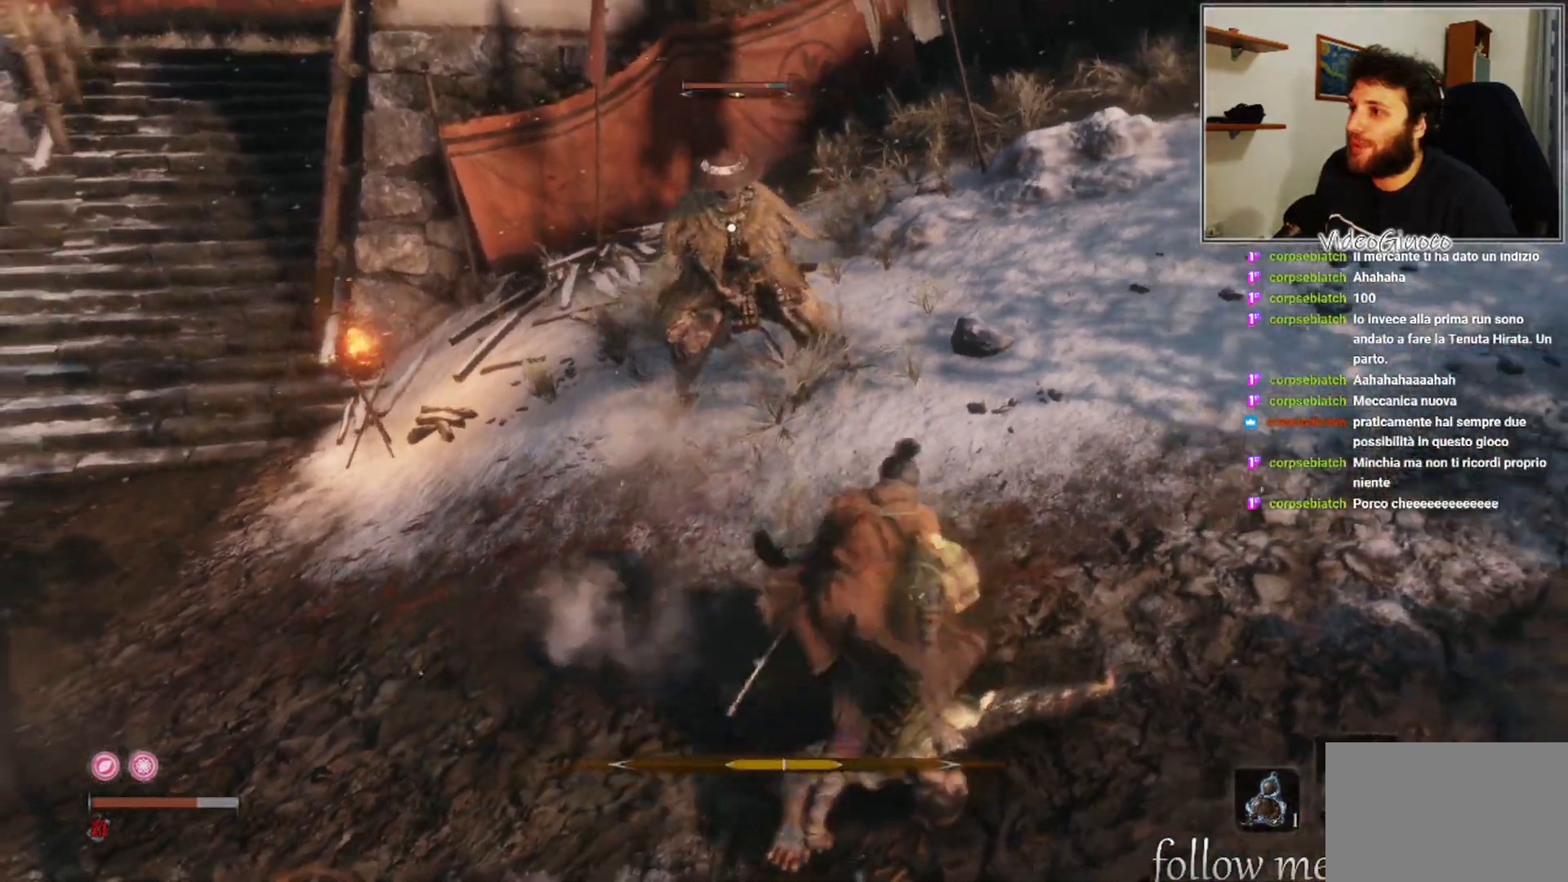
Gameplay with a controller (Xbox layout); each line is a JSON object with the inputs held at the frame after it. "events" lists button and stick changes between this image and that frame as [ms after this image, input, new state], when the widget could be followed in between.
{"buttons": ["R1"], "left_stick": "center", "right_stick": "center", "events": [[33, "left_stick", "up"], [83, "R1", "down"], [133, "left_stick", "center"], [167, "R1", "up"], [267, "R1", "down"], [367, "R1", "up"], [450, "R1", "down"]]}
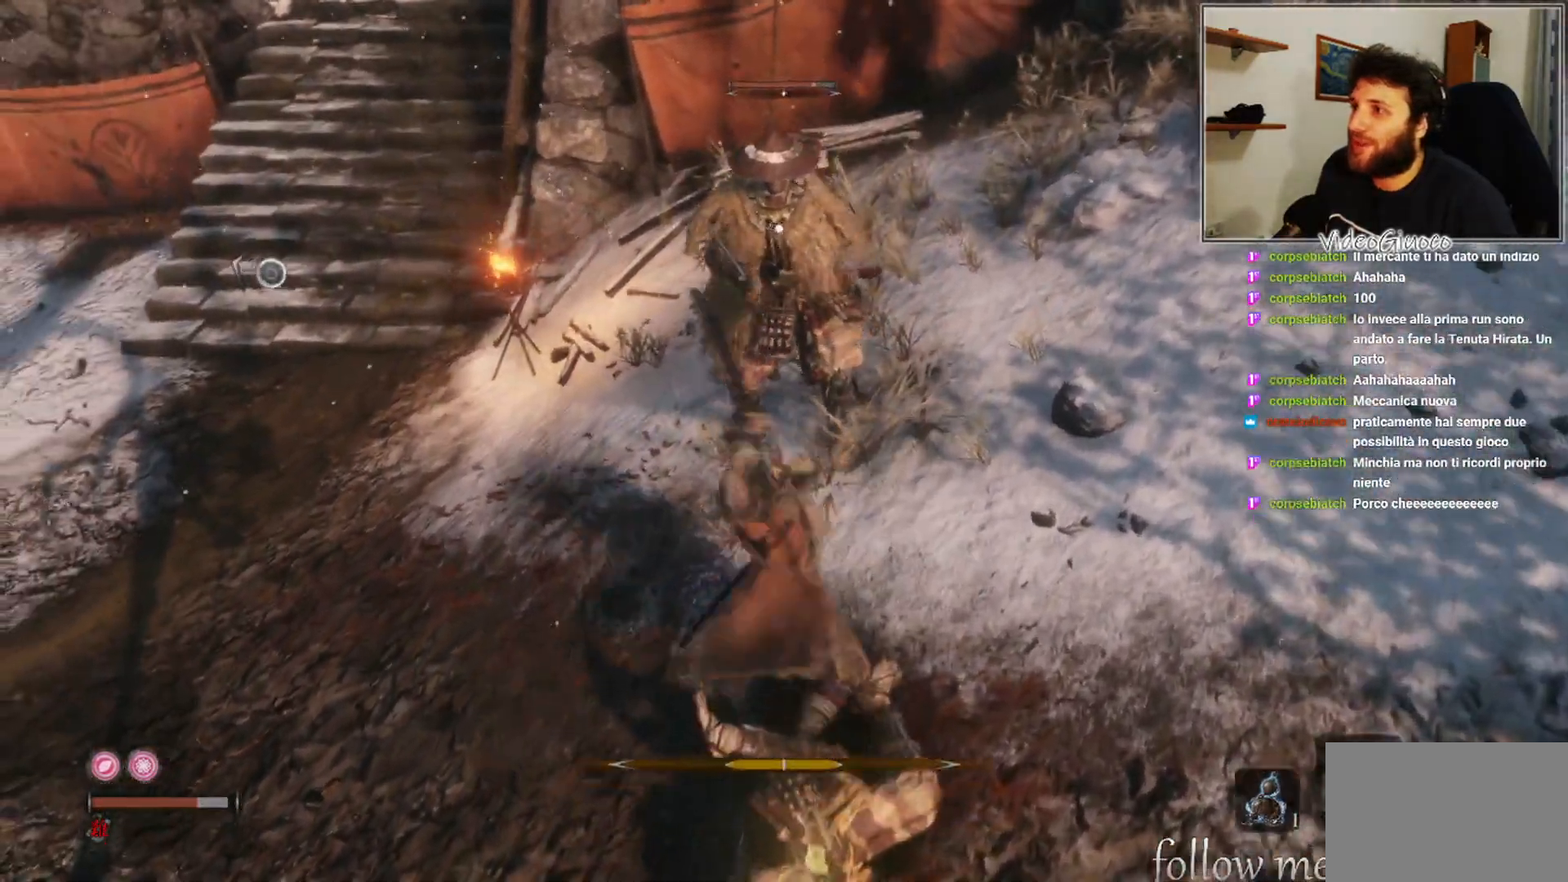
{"buttons": ["R1"], "left_stick": "center", "right_stick": "center", "events": [[33, "R1", "up"], [133, "R1", "down"], [217, "R1", "up"], [317, "R1", "down"], [400, "R1", "up"], [483, "R1", "down"]]}
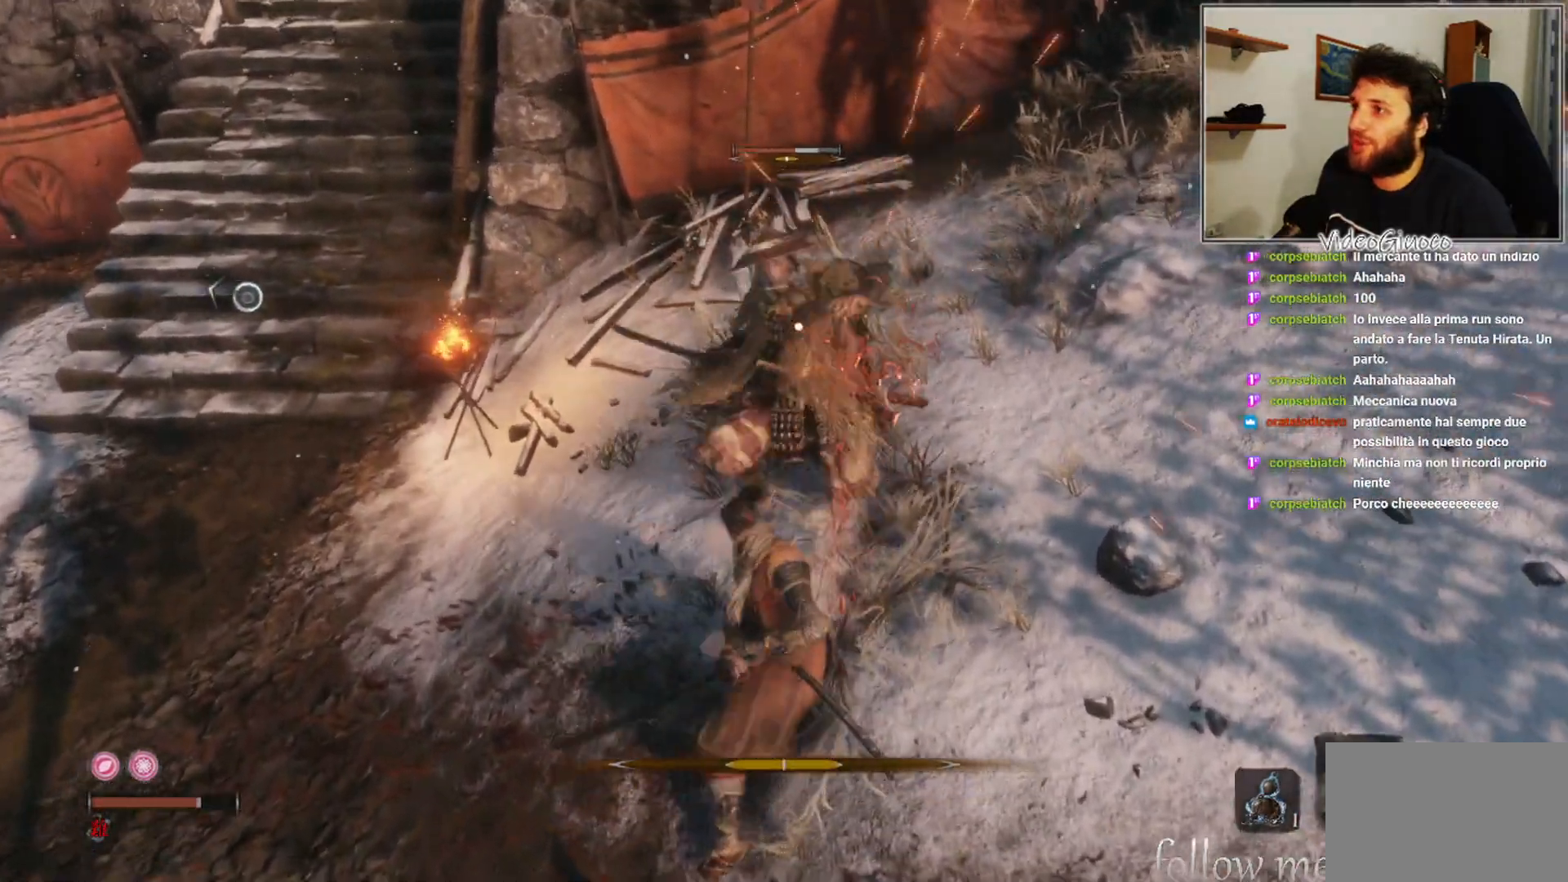
{"buttons": ["R1"], "left_stick": "center", "right_stick": "center", "events": [[67, "R1", "up"], [150, "R1", "down"], [233, "R1", "up"], [333, "R1", "down"], [400, "R1", "up"], [500, "R1", "down"]]}
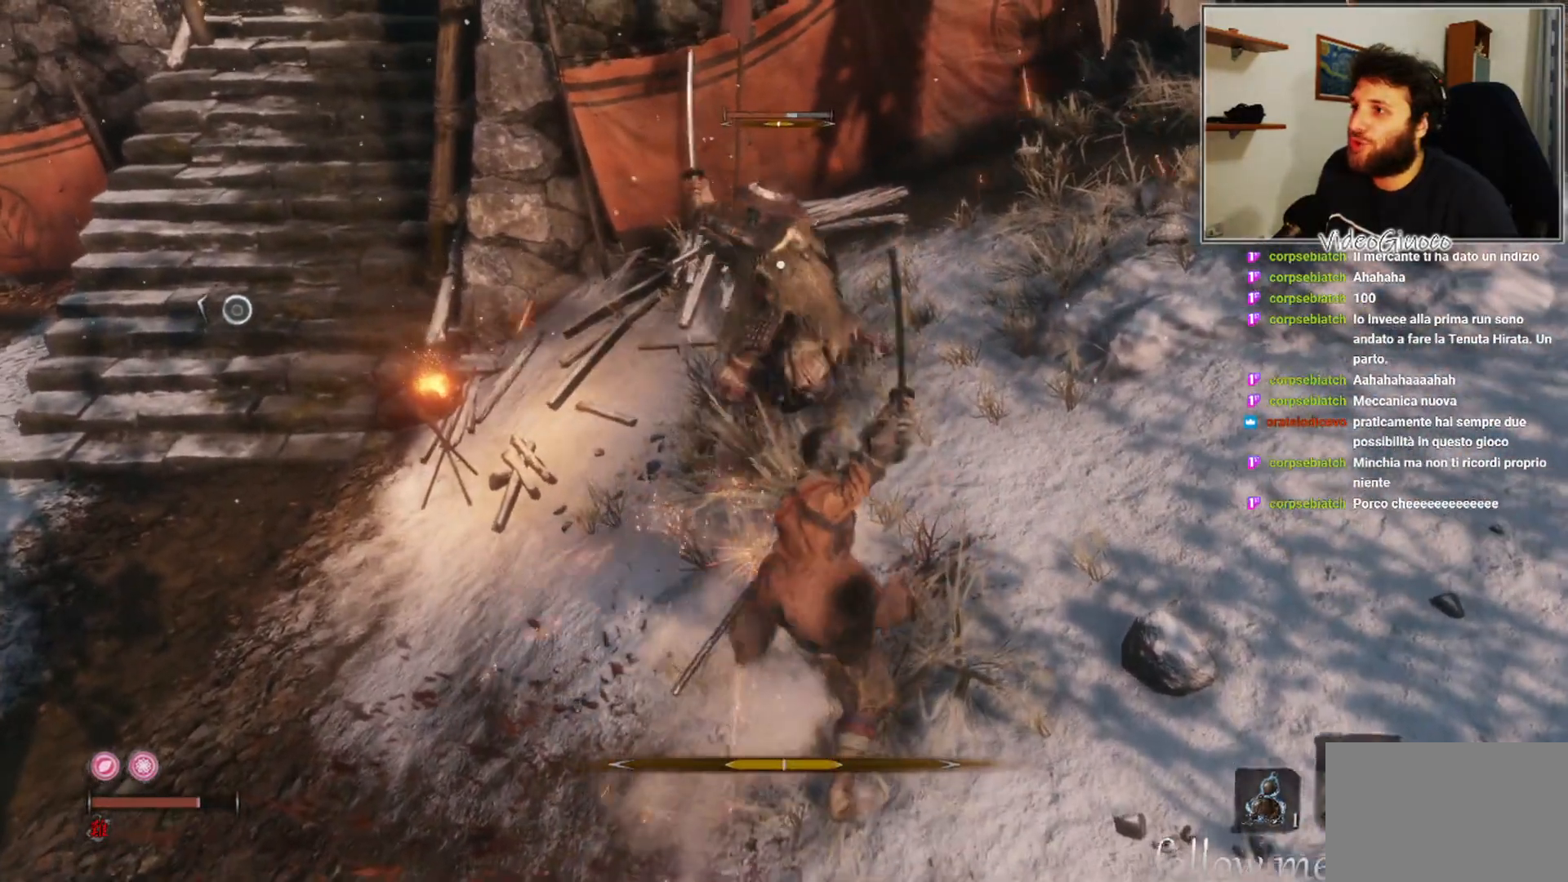
{"buttons": [], "left_stick": "center", "right_stick": "center", "events": [[83, "R1", "up"], [167, "R1", "down"], [267, "R1", "up"], [350, "R1", "down"], [417, "R1", "up"]]}
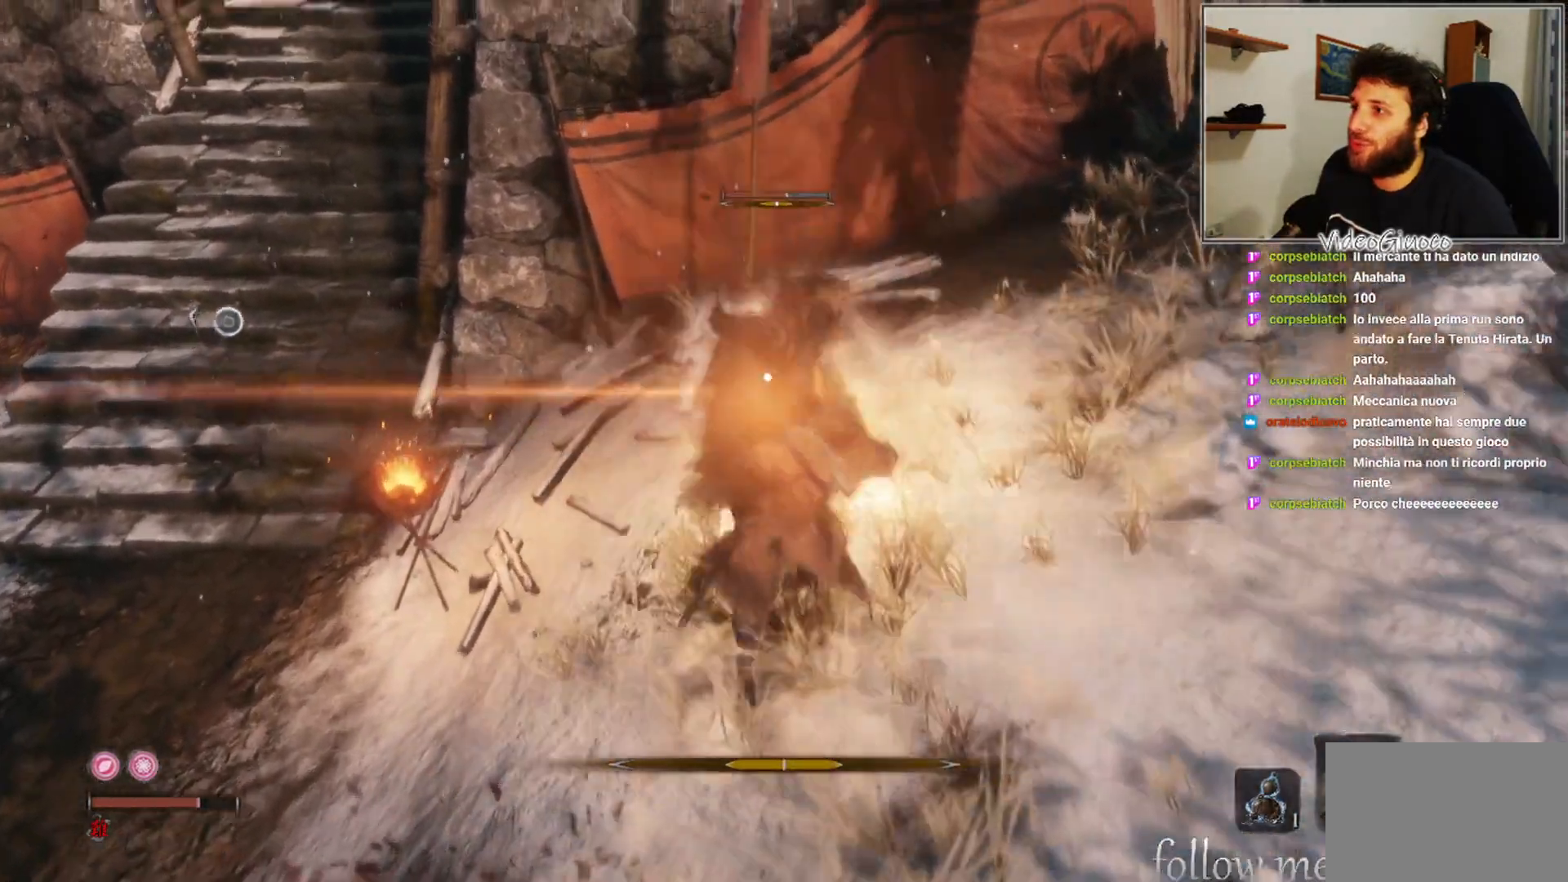
{"buttons": [], "left_stick": "down", "right_stick": "center", "events": [[83, "left_stick", "down"]]}
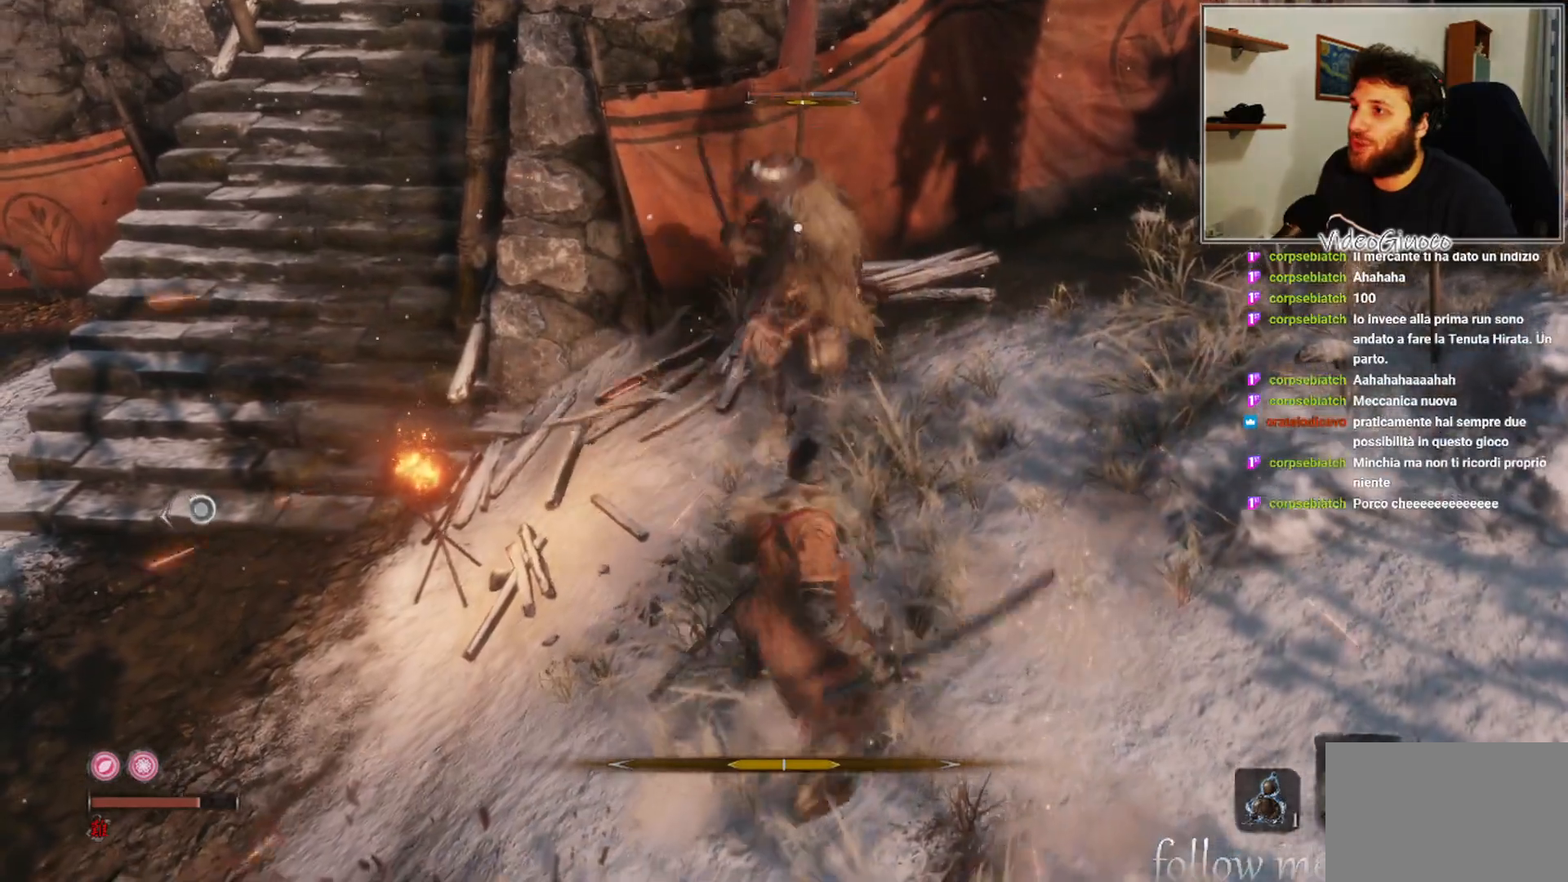
{"buttons": [], "left_stick": "up-left", "right_stick": "center", "events": [[317, "left_stick", "up-left"]]}
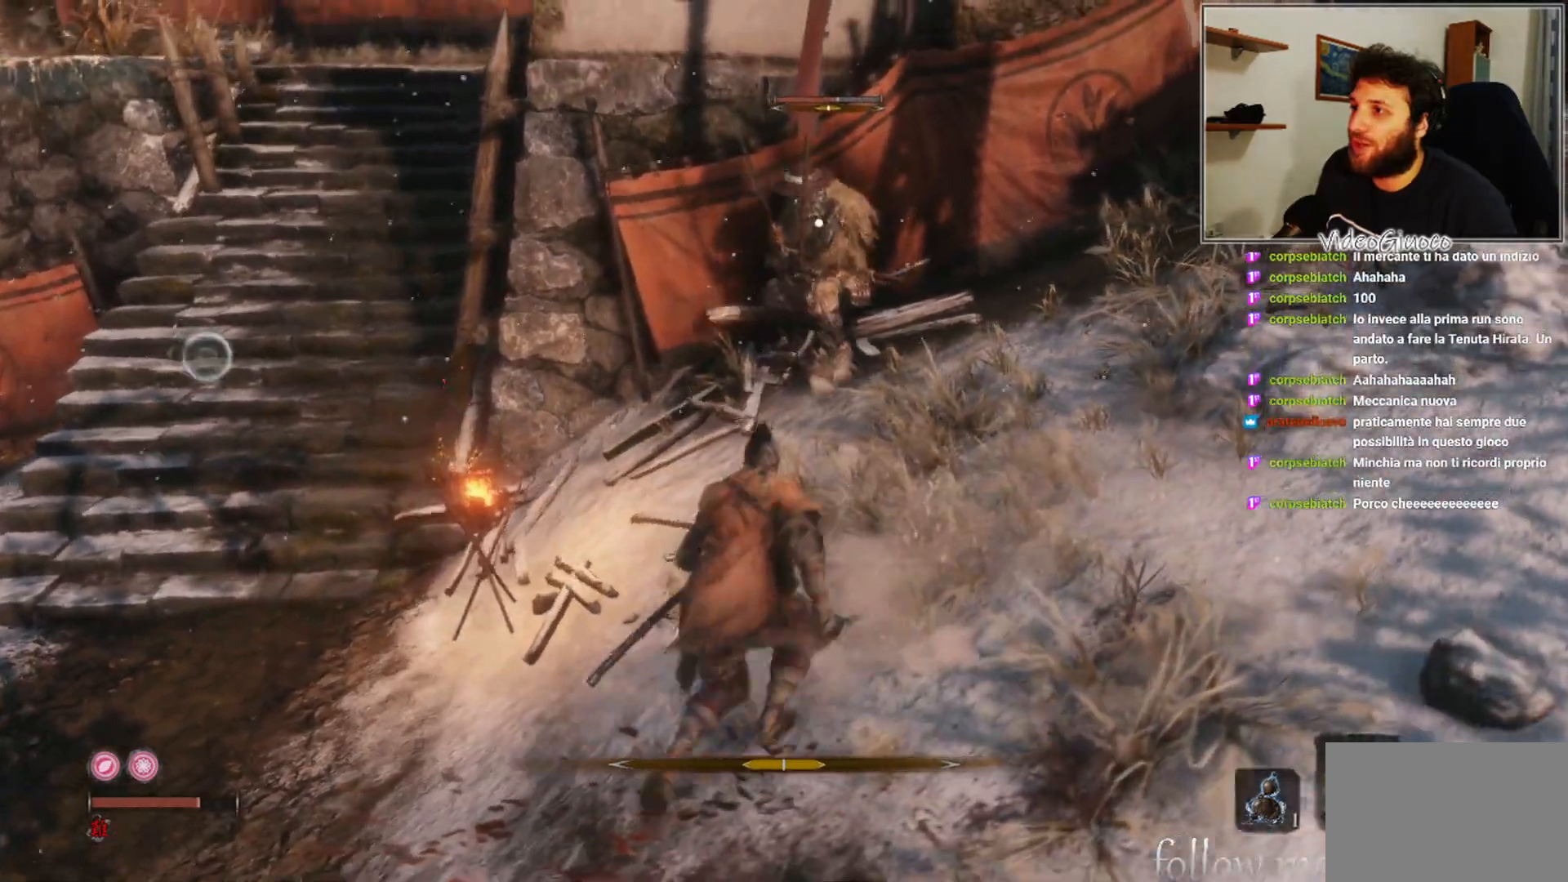
{"buttons": ["R1"], "left_stick": "center", "right_stick": "center", "events": [[83, "R1", "down"], [83, "left_stick", "center"]]}
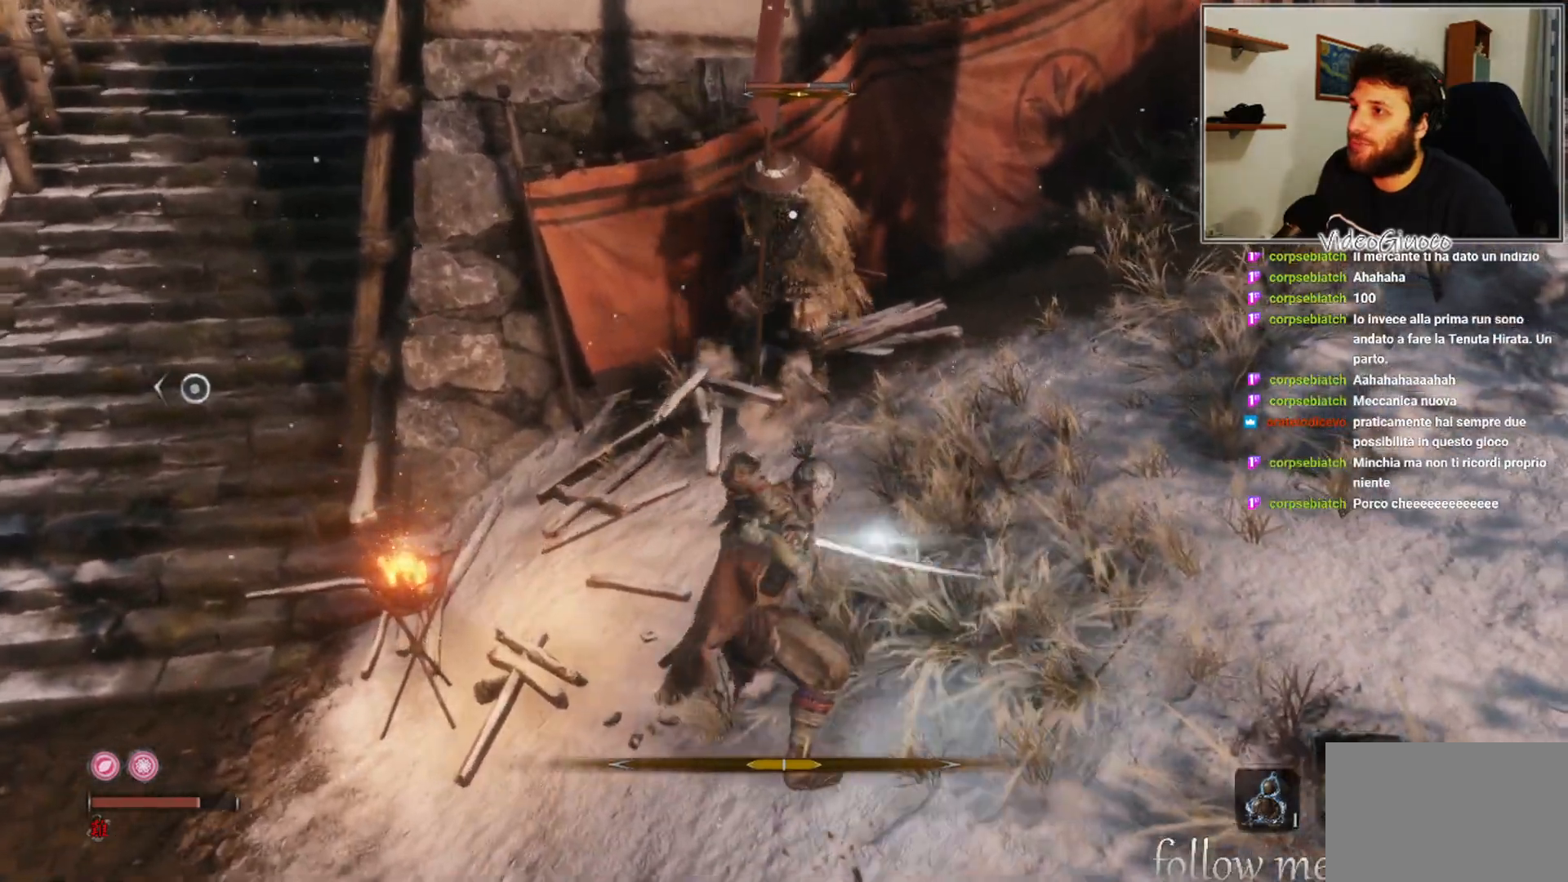
{"buttons": ["R1"], "left_stick": "center", "right_stick": "center", "events": []}
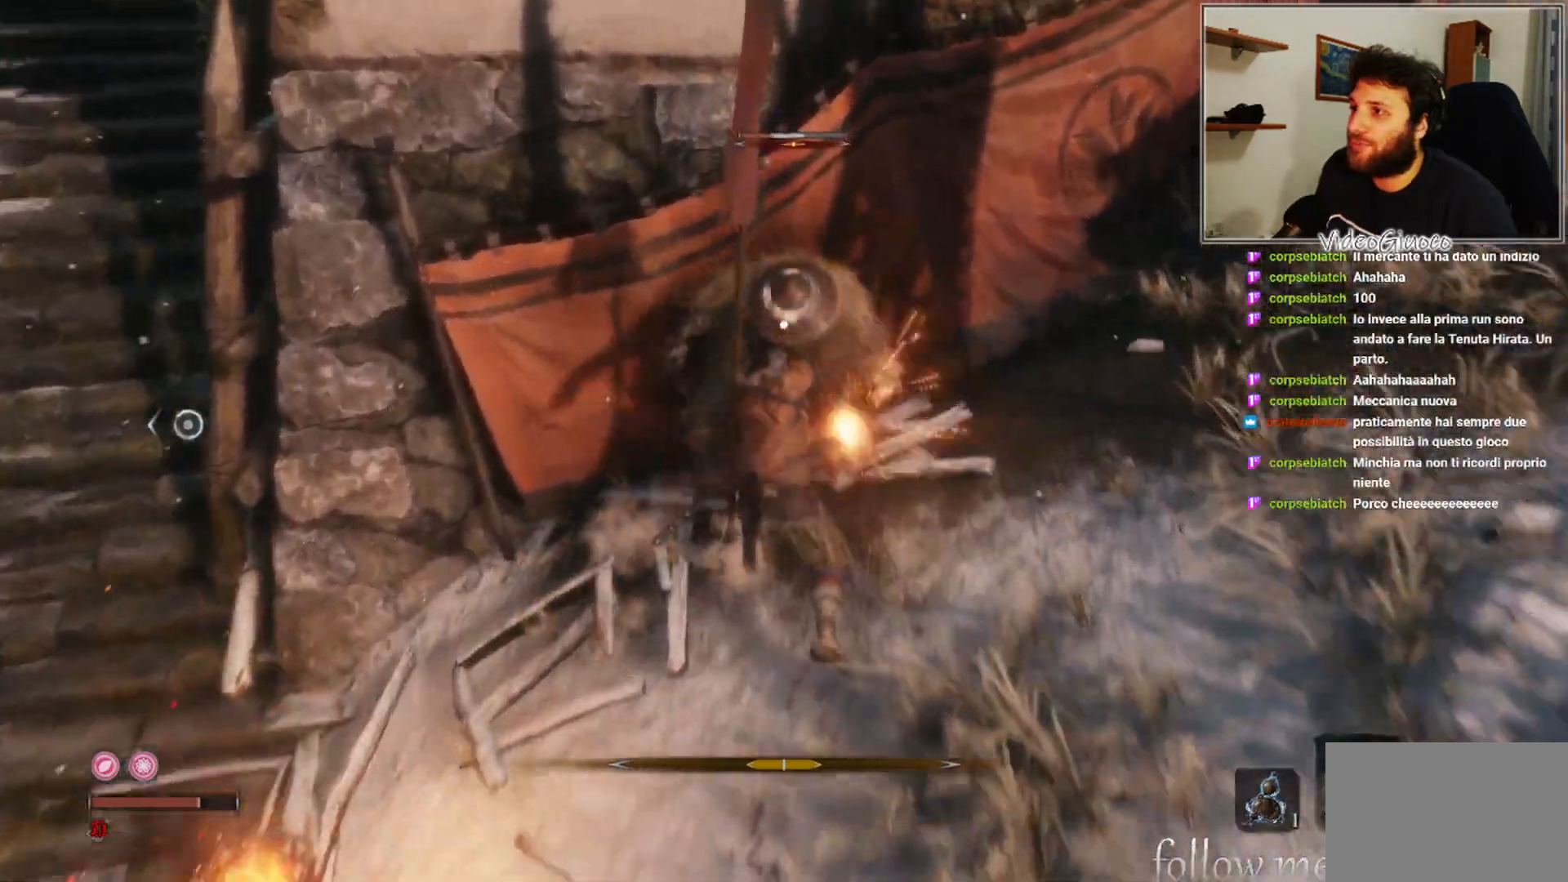
{"buttons": [], "left_stick": "down", "right_stick": "center", "events": [[50, "R1", "up"], [133, "left_stick", "down"]]}
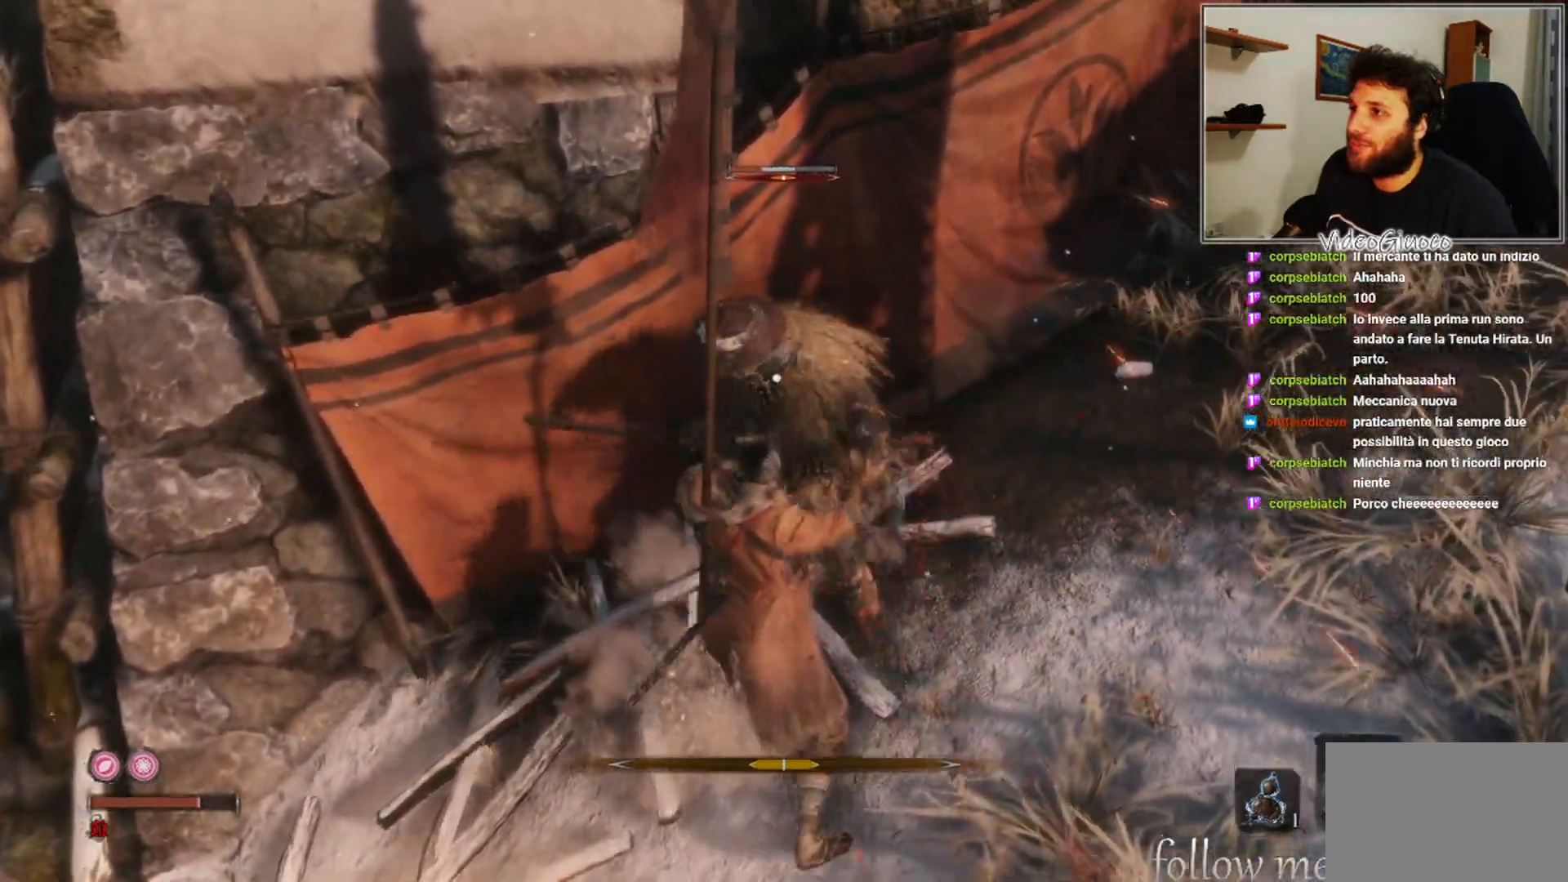
{"buttons": [], "left_stick": "down", "right_stick": "center", "events": [[267, "R1", "down"], [350, "R1", "up"]]}
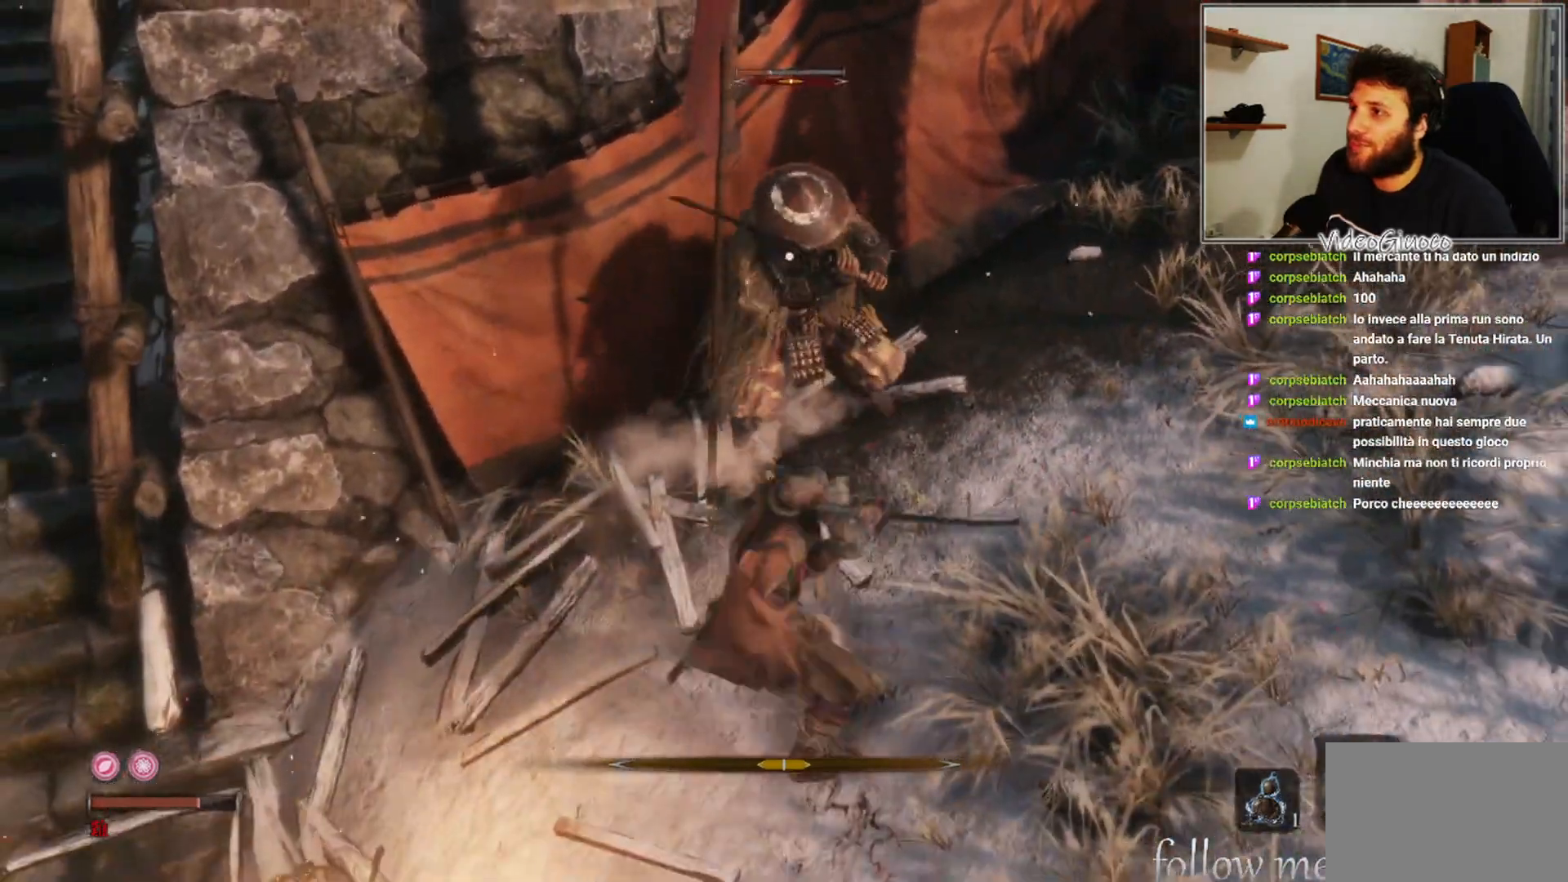
{"buttons": ["R1"], "left_stick": "down", "right_stick": "center", "events": [[417, "R1", "down"]]}
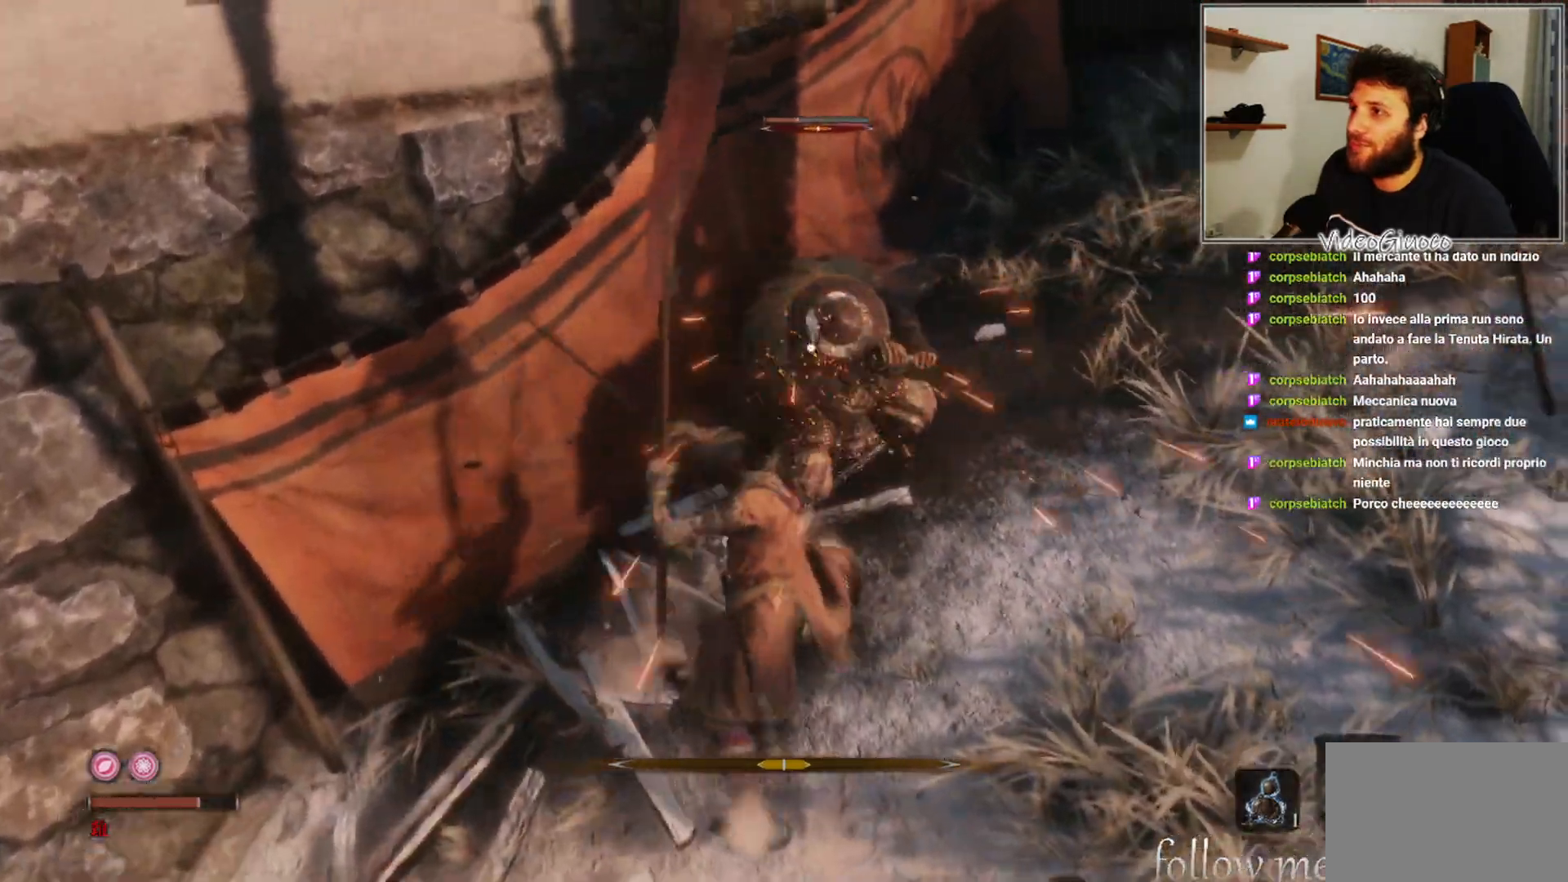
{"buttons": [], "left_stick": "center", "right_stick": "center", "events": [[50, "R1", "up"], [217, "left_stick", "center"]]}
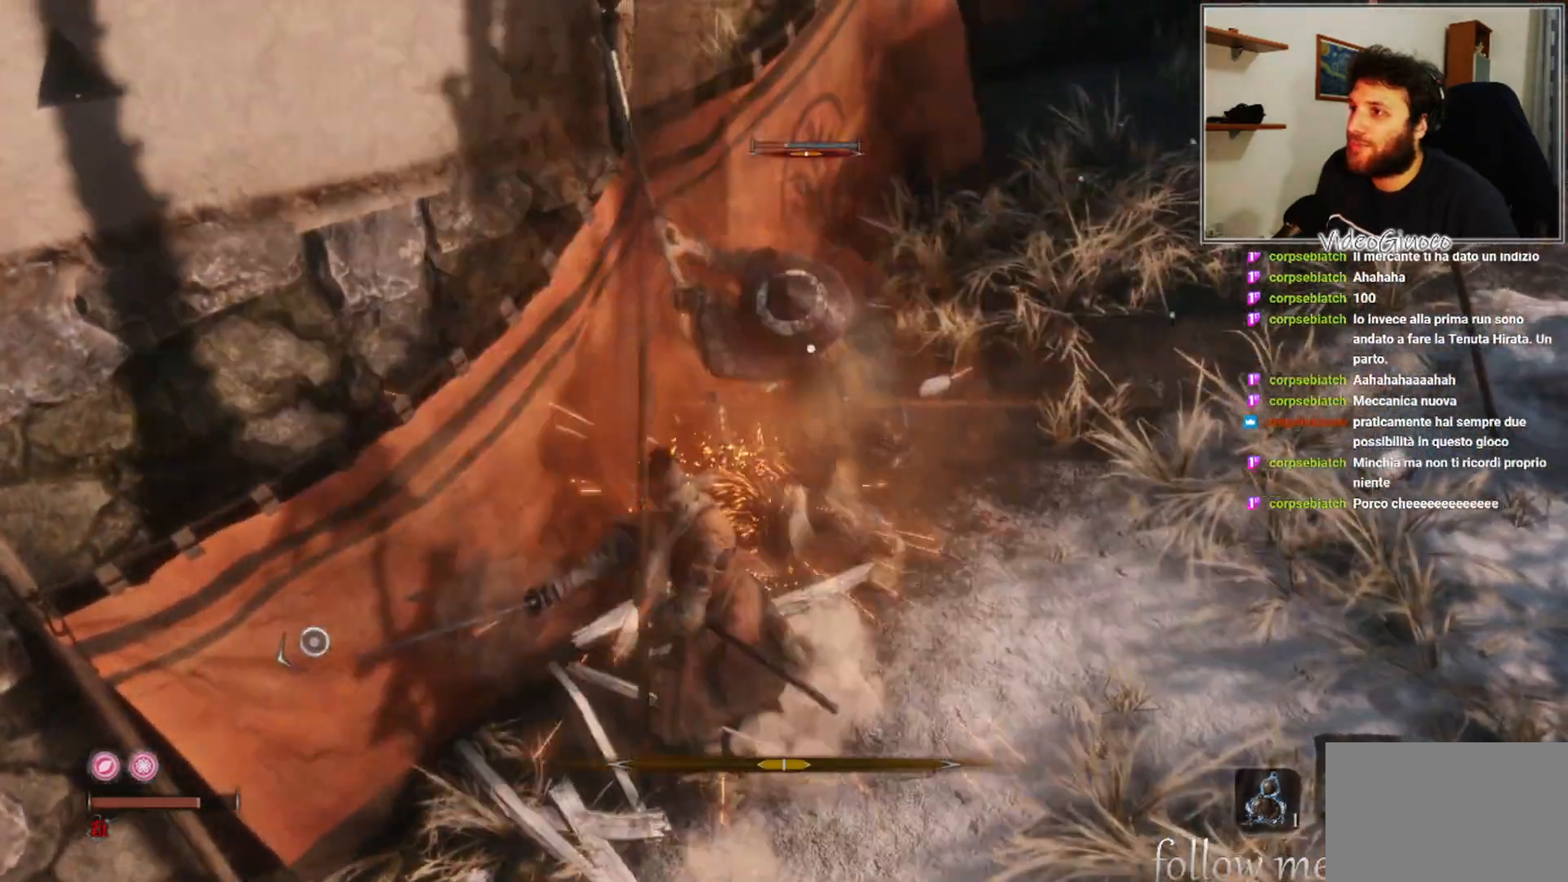
{"buttons": [], "left_stick": "center", "right_stick": "center", "events": [[117, "R1", "down"], [233, "R1", "up"]]}
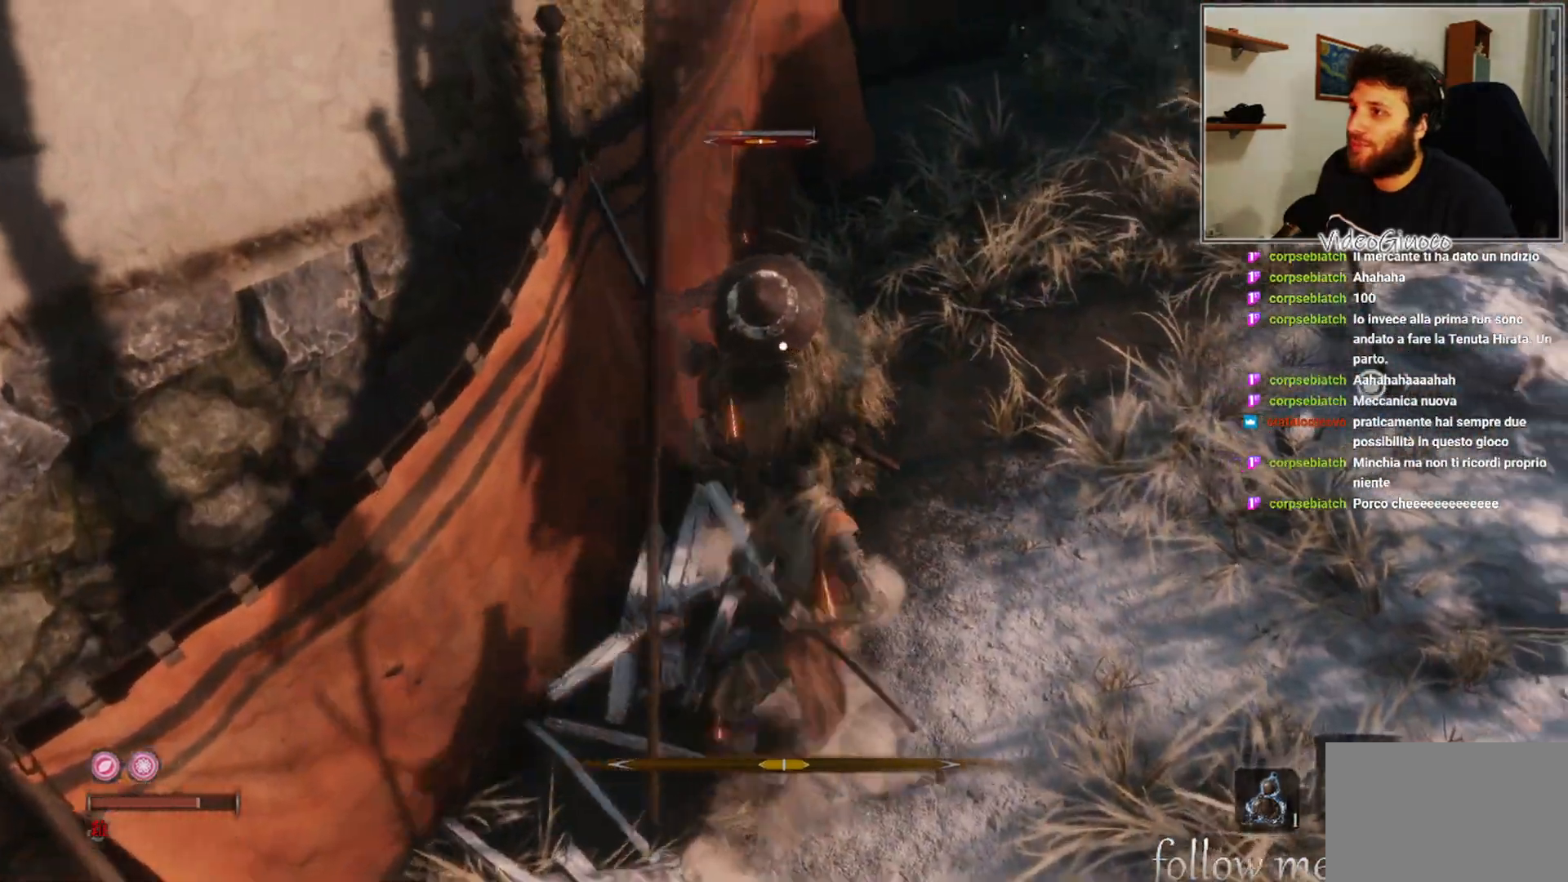
{"buttons": [], "left_stick": "center", "right_stick": "center", "events": []}
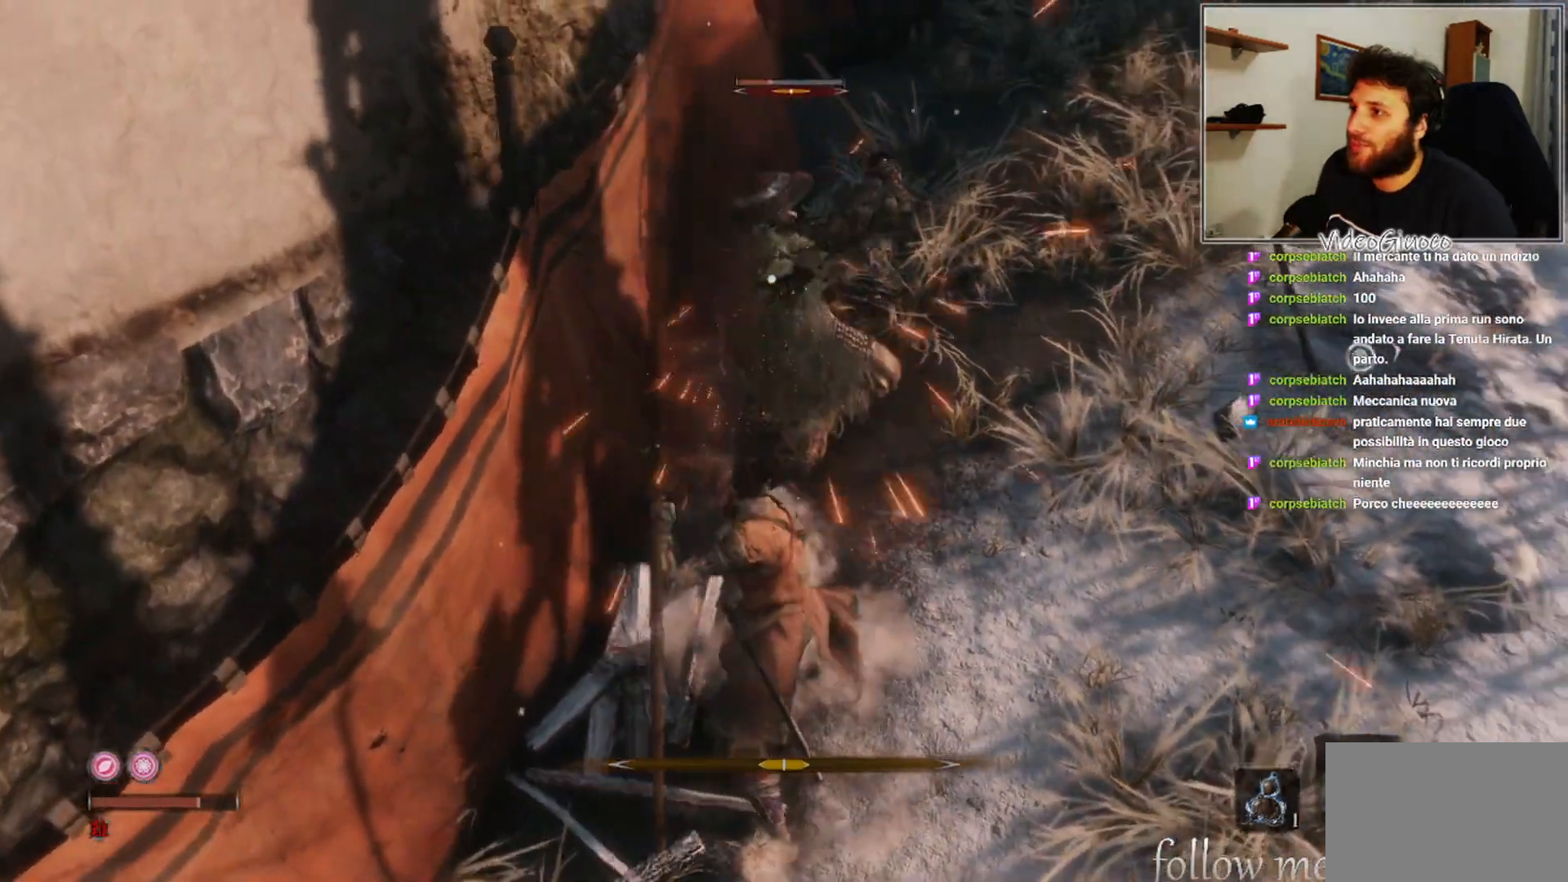
{"buttons": [], "left_stick": "down-right", "right_stick": "center", "events": [[317, "left_stick", "down-right"]]}
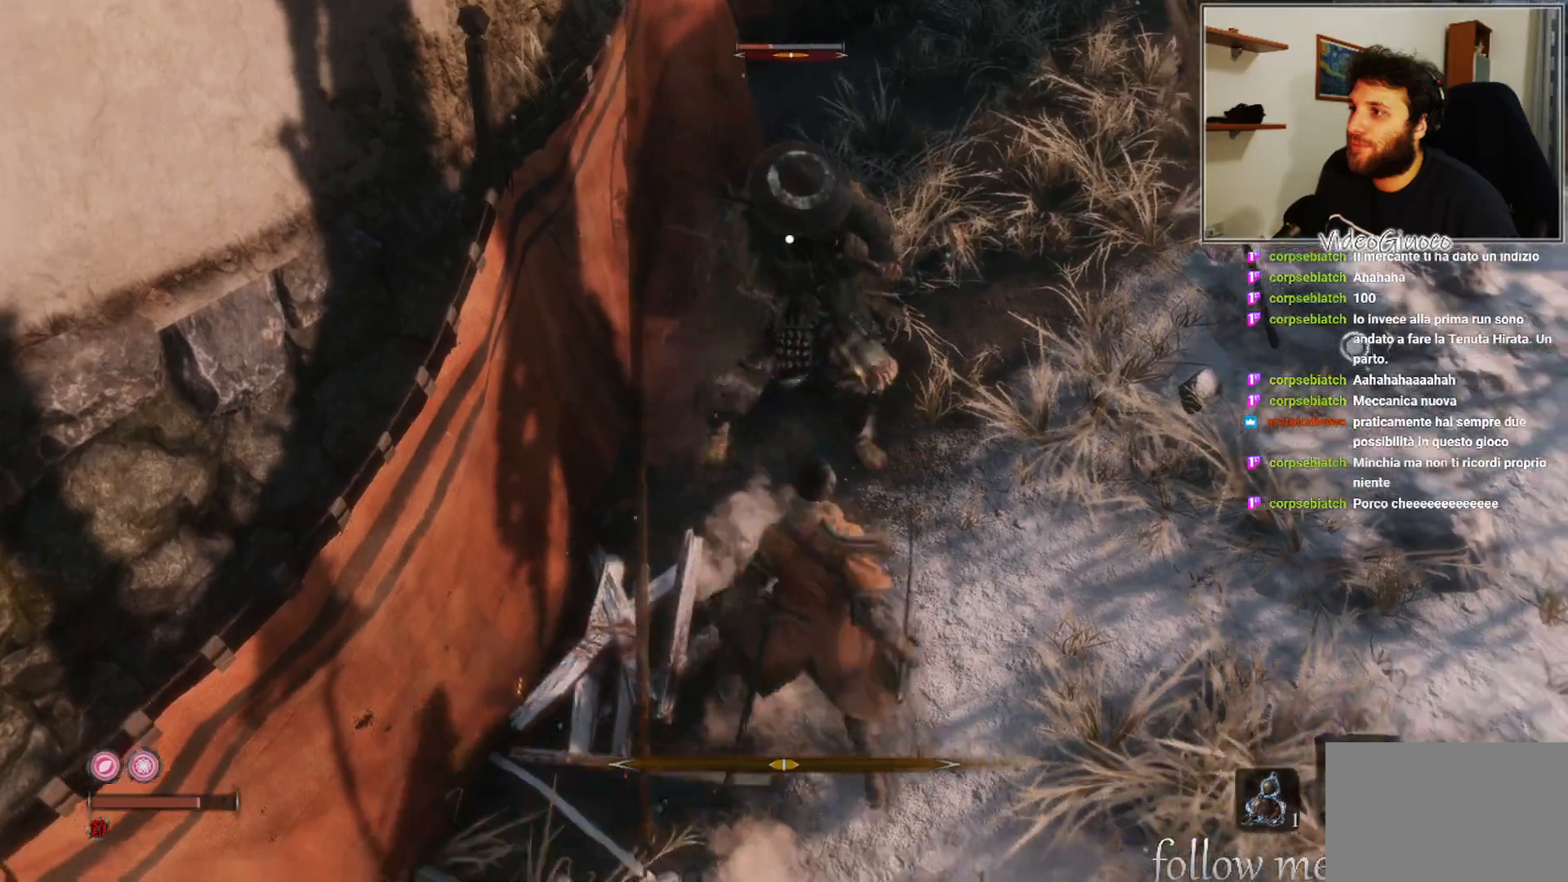
{"buttons": [], "left_stick": "center", "right_stick": "center", "events": [[300, "R1", "down"], [350, "left_stick", "center"], [383, "R1", "up"]]}
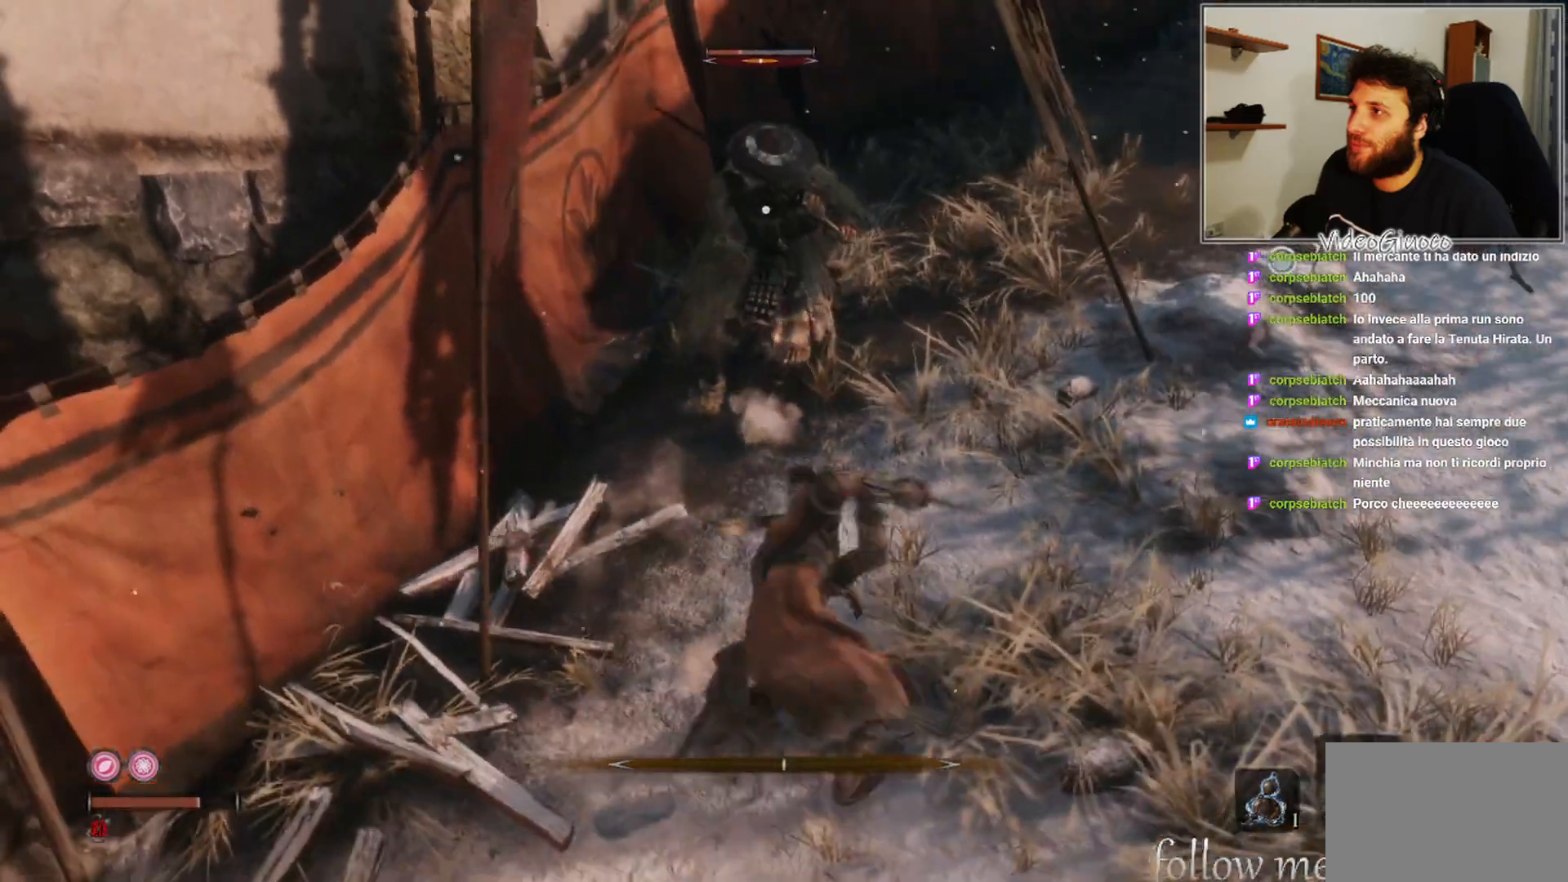
{"buttons": [], "left_stick": "center", "right_stick": "center", "events": [[400, "R1", "down"], [500, "R1", "up"]]}
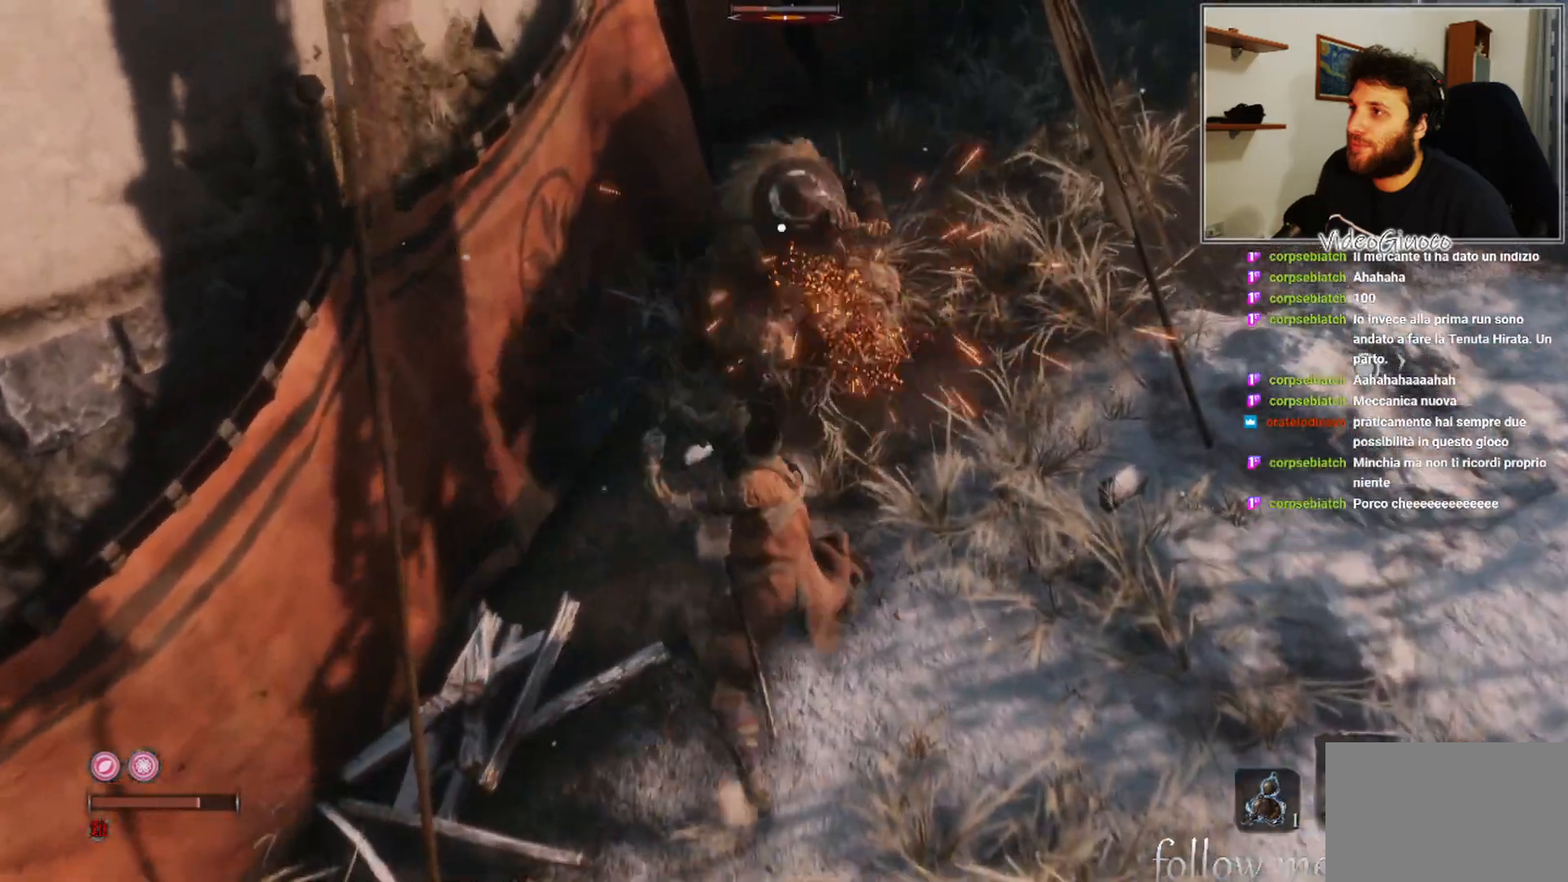
{"buttons": [], "left_stick": "down", "right_stick": "center", "events": [[417, "left_stick", "down"]]}
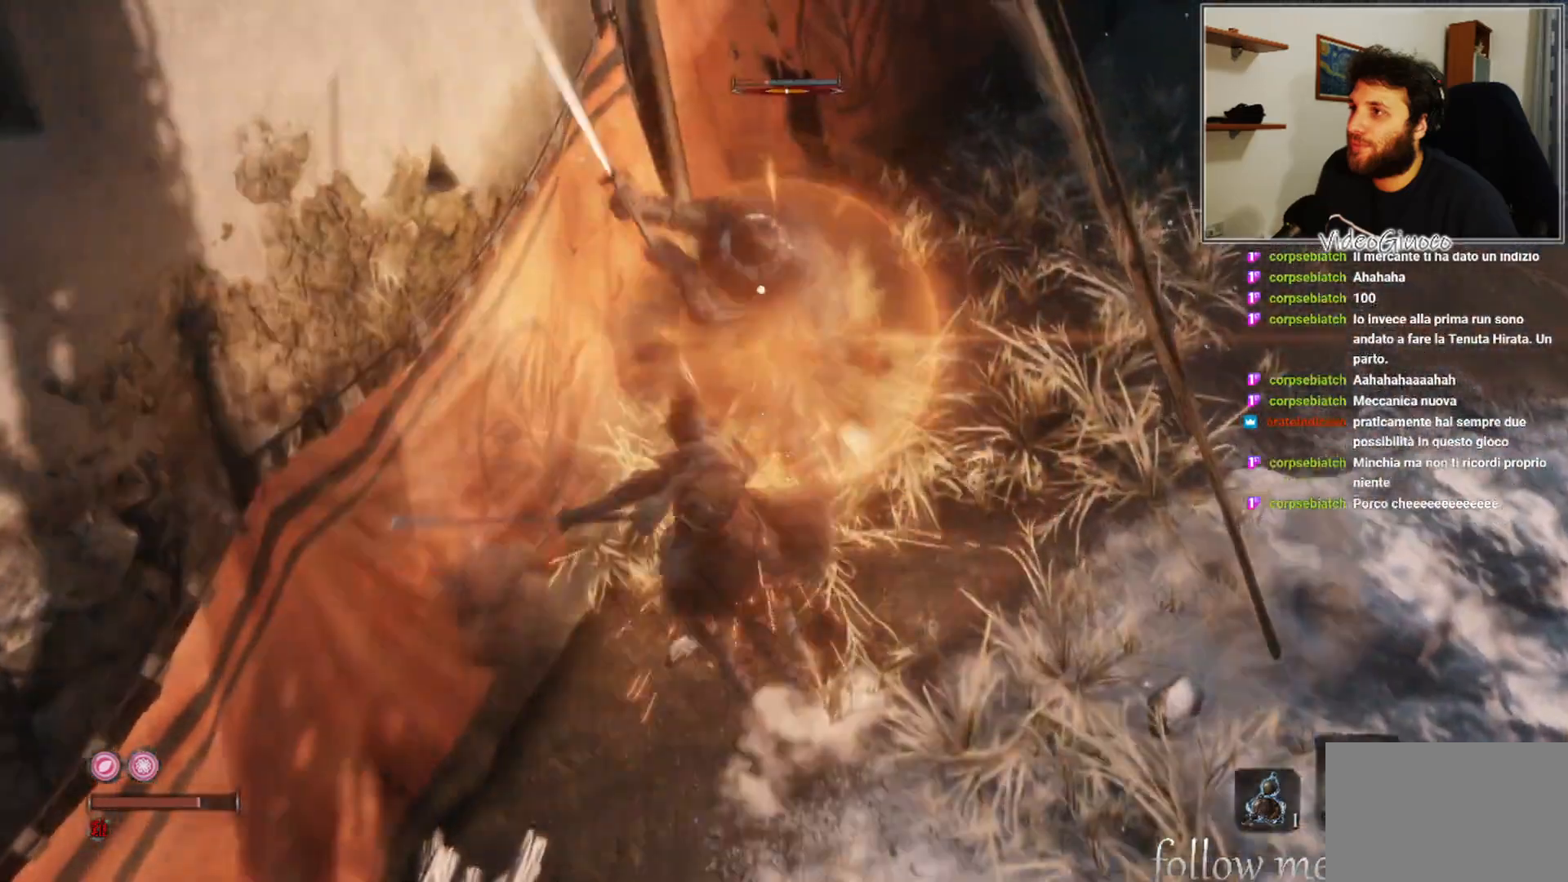
{"buttons": [], "left_stick": "down", "right_stick": "center", "events": []}
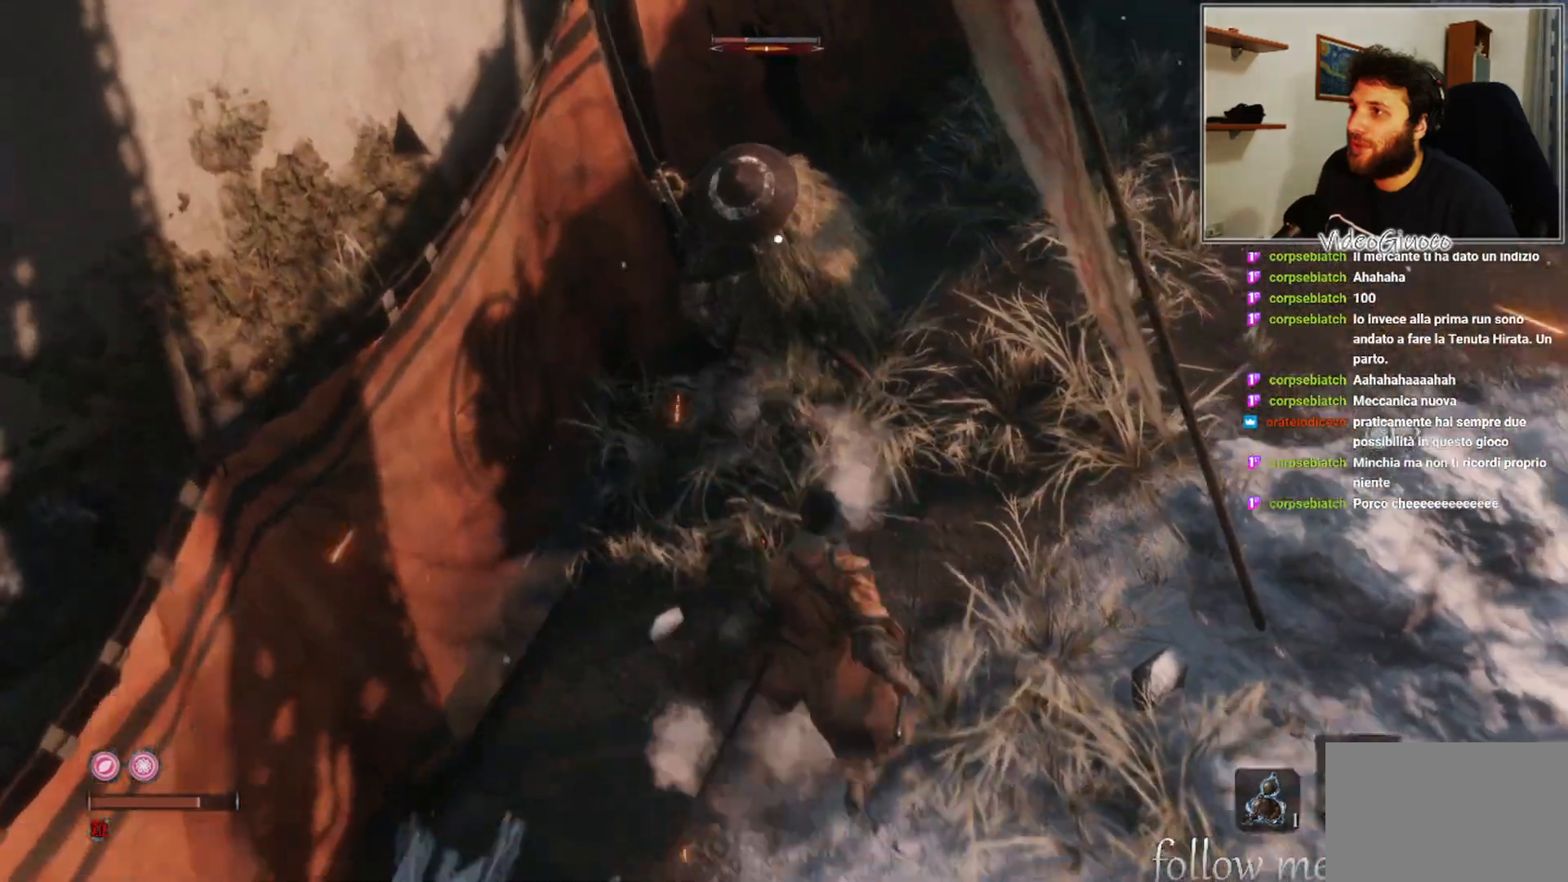
{"buttons": [], "left_stick": "center", "right_stick": "center", "events": [[267, "R1", "down"], [300, "left_stick", "center"], [383, "R1", "up"]]}
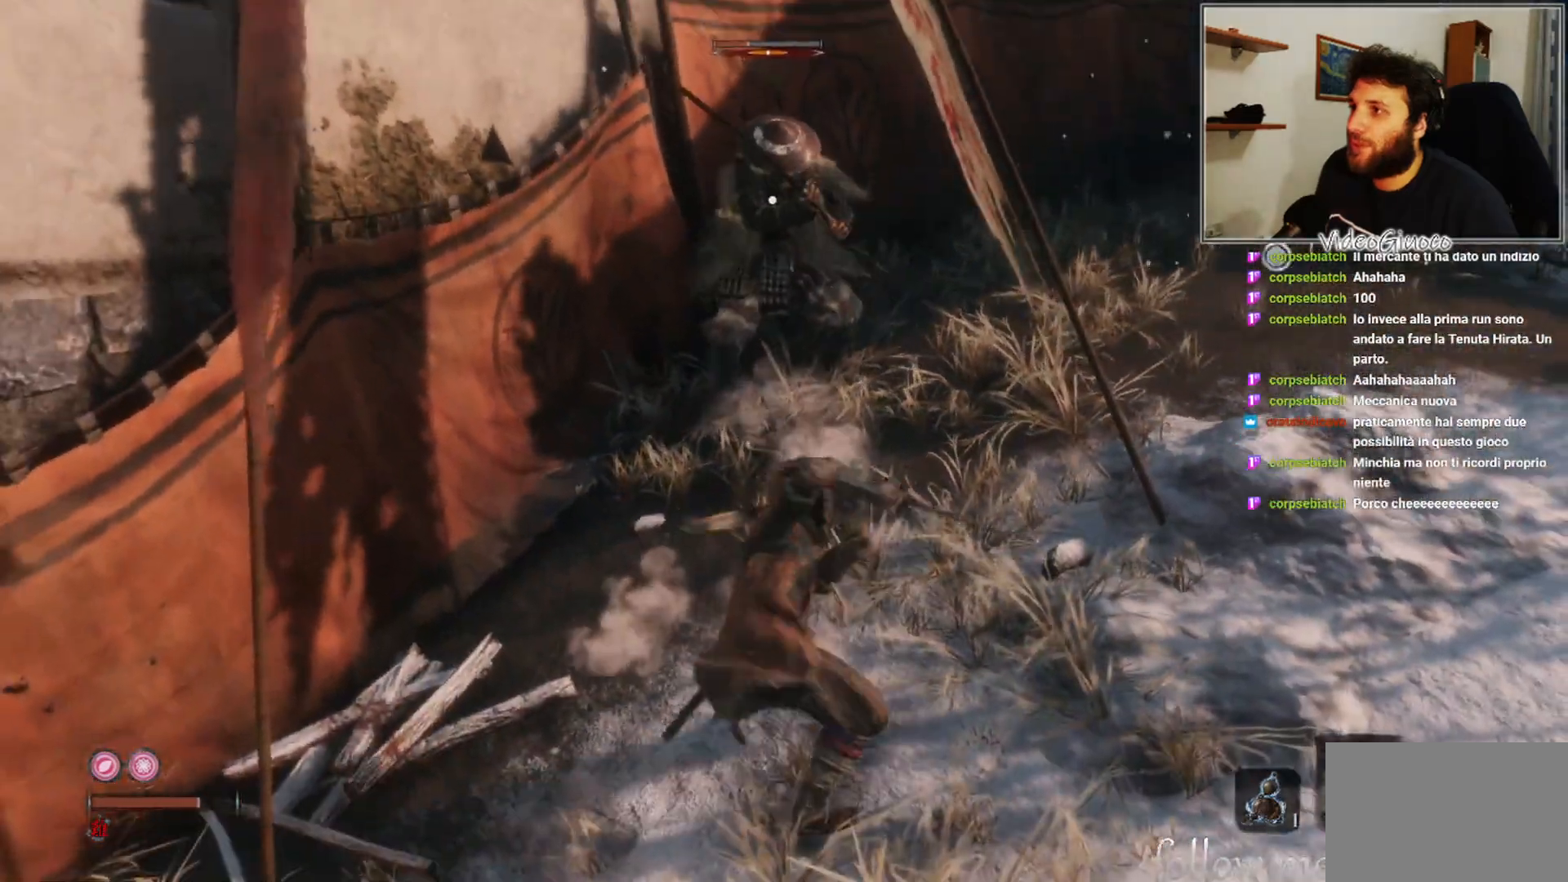
{"buttons": [], "left_stick": "center", "right_stick": "center", "events": [[383, "R1", "down"], [500, "R1", "up"]]}
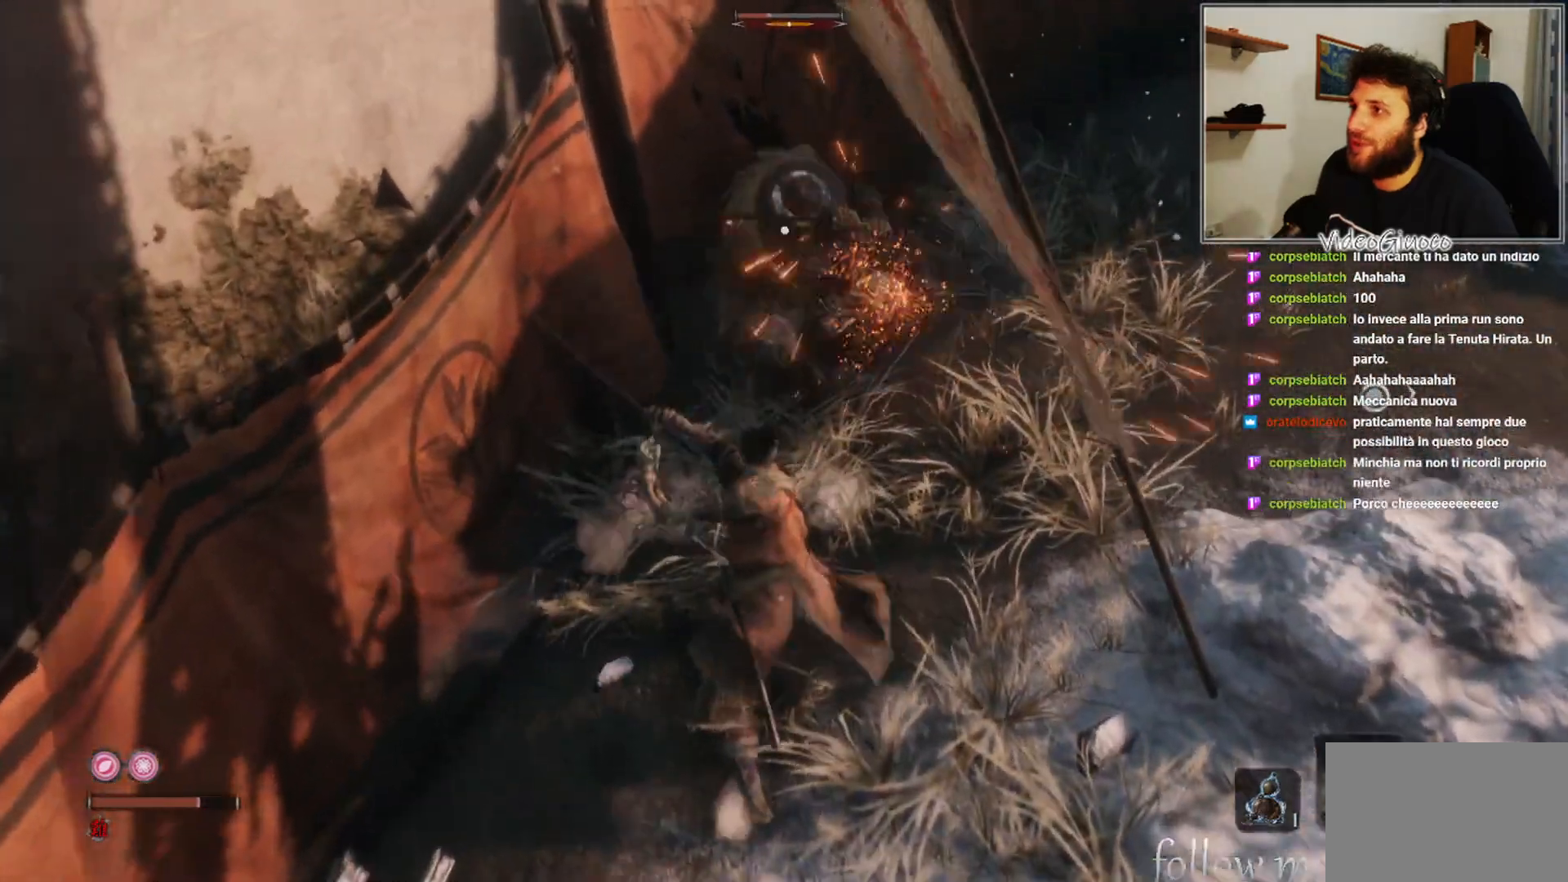
{"buttons": [], "left_stick": "center", "right_stick": "center", "events": []}
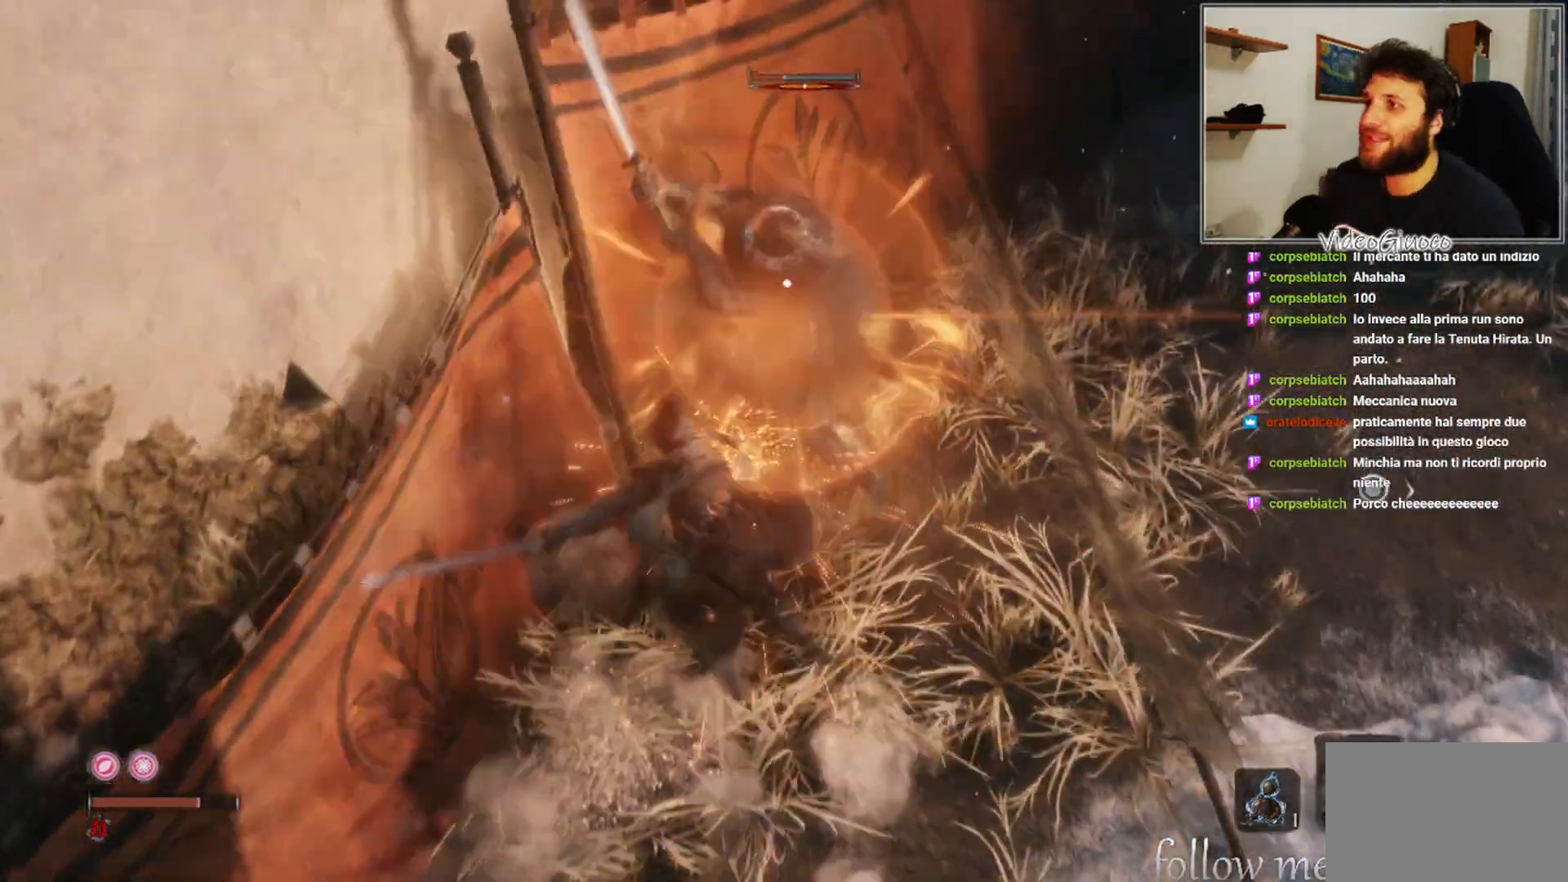
{"buttons": [], "left_stick": "center", "right_stick": "center", "events": [[117, "R1", "down"], [200, "R1", "up"]]}
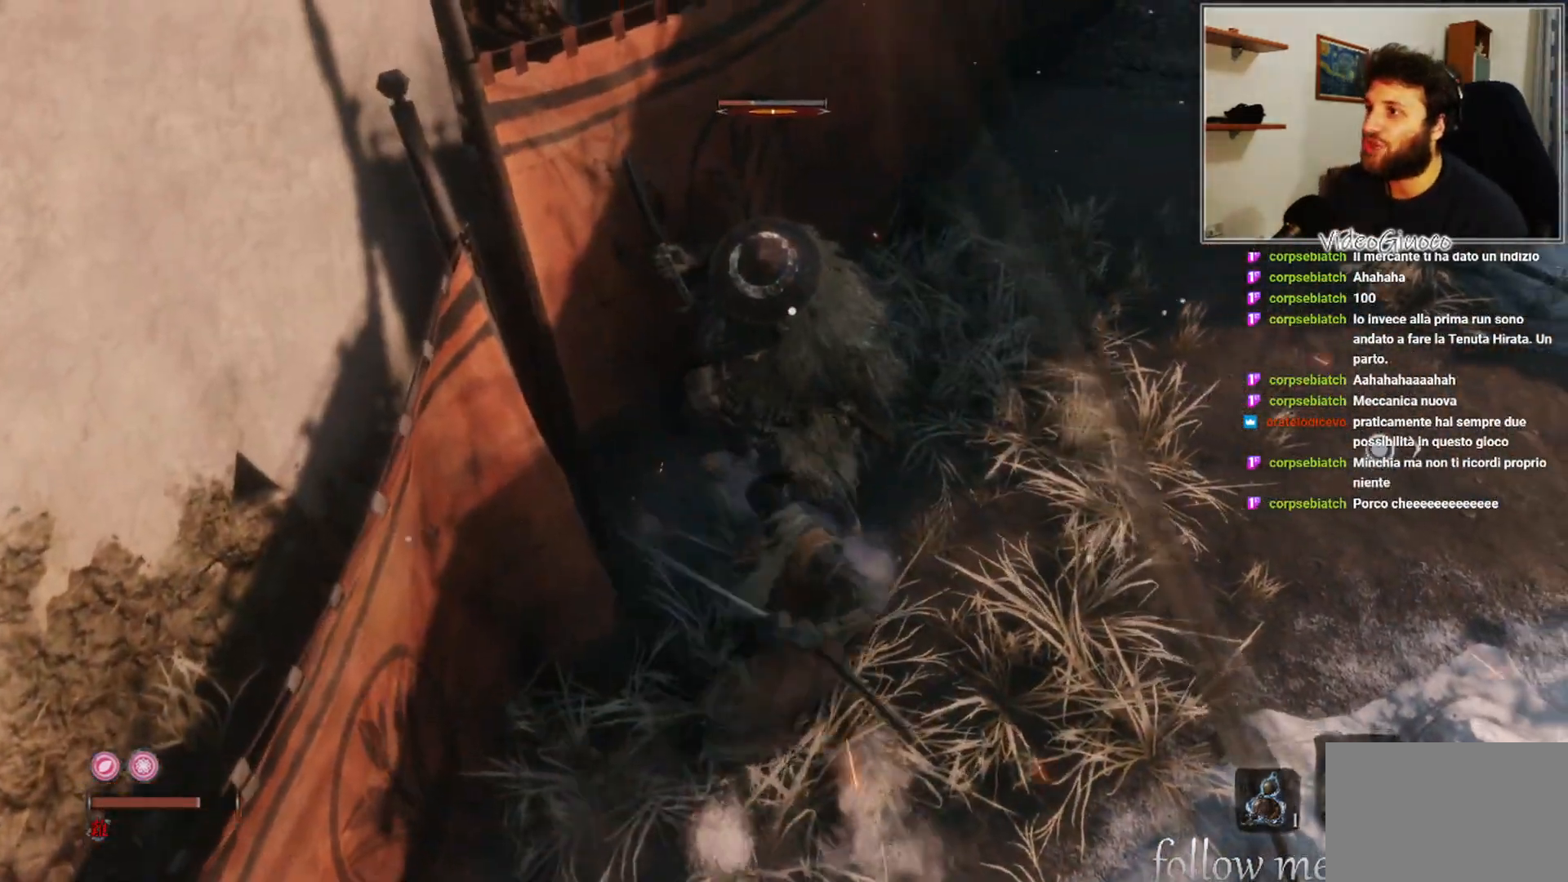
{"buttons": [], "left_stick": "down-right", "right_stick": "center", "events": [[300, "left_stick", "down"], [417, "left_stick", "down-right"]]}
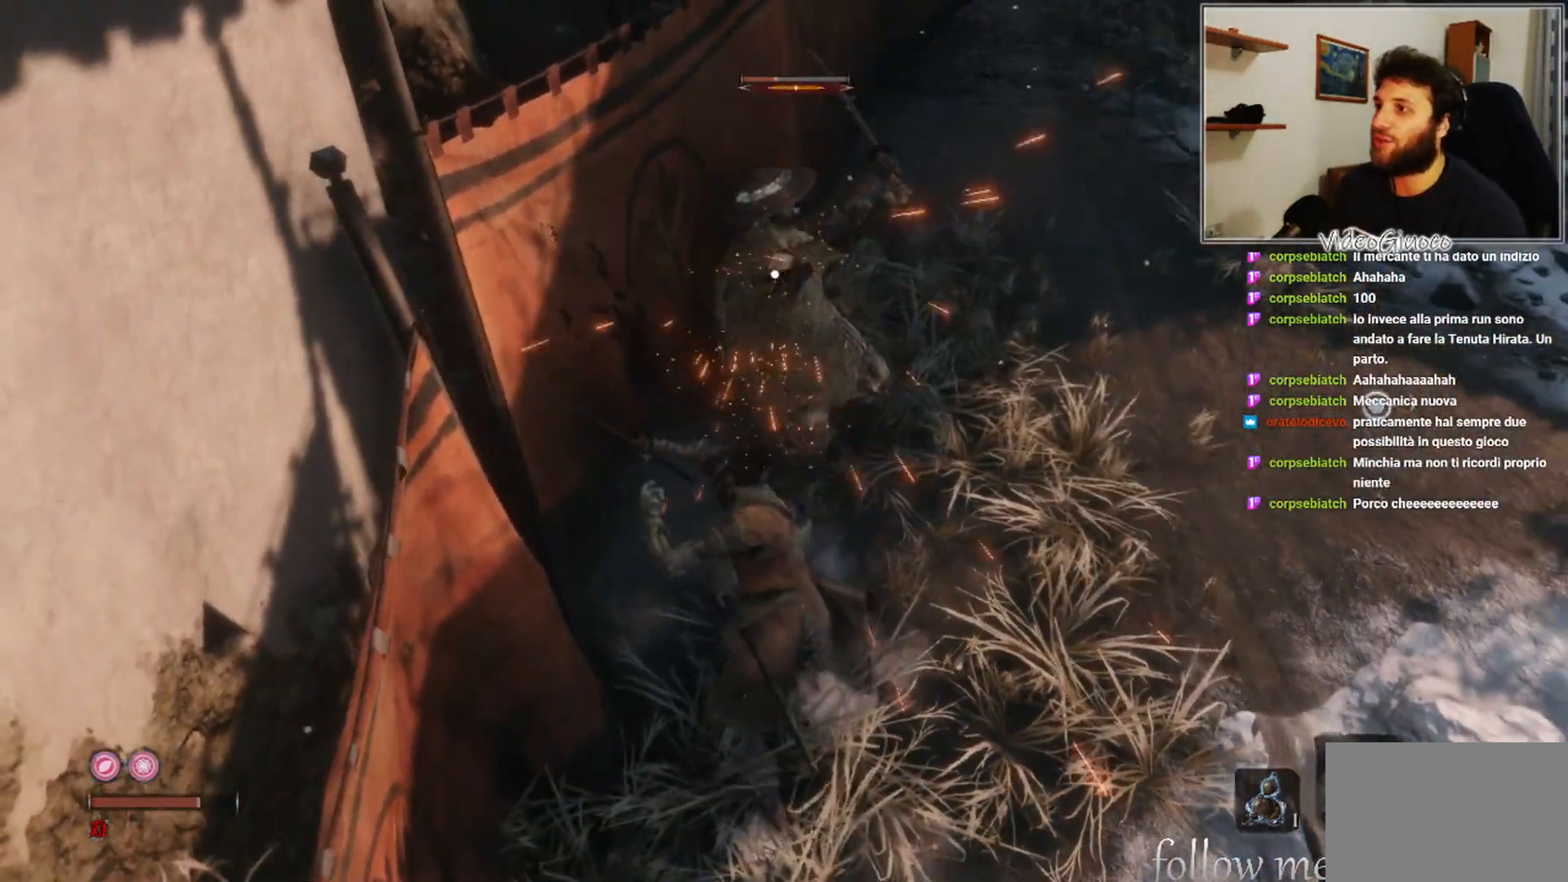
{"buttons": [], "left_stick": "down-right", "right_stick": "center", "events": []}
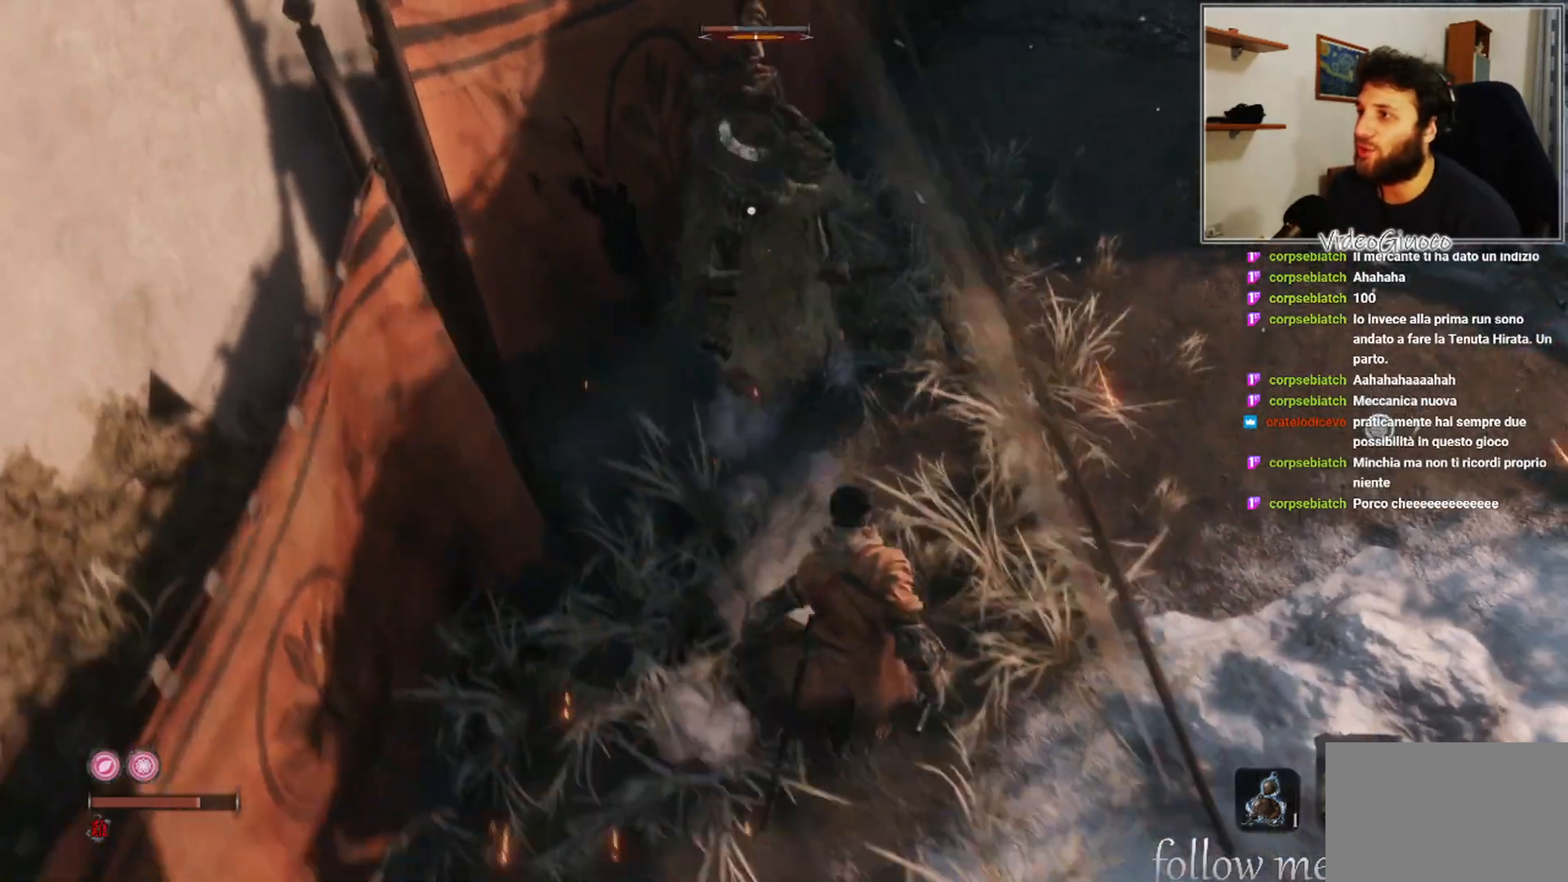
{"buttons": [], "left_stick": "down-right", "right_stick": "center", "events": [[100, "L1", "down"], [217, "L1", "up"]]}
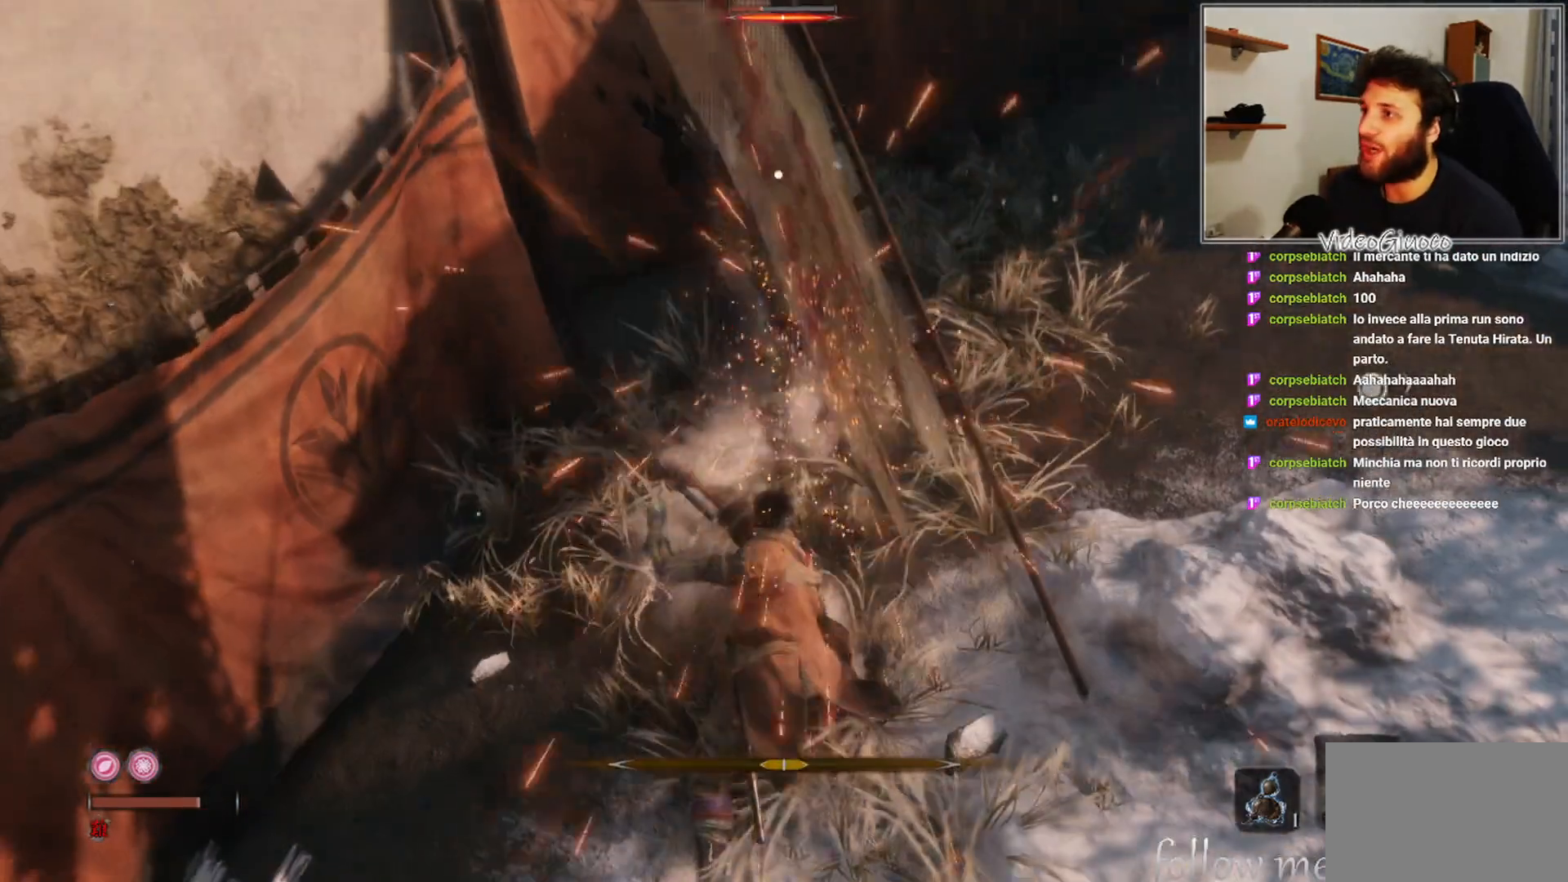
{"buttons": [], "left_stick": "center", "right_stick": "center", "events": [[50, "left_stick", "center"], [100, "R1", "down"], [183, "R1", "up"]]}
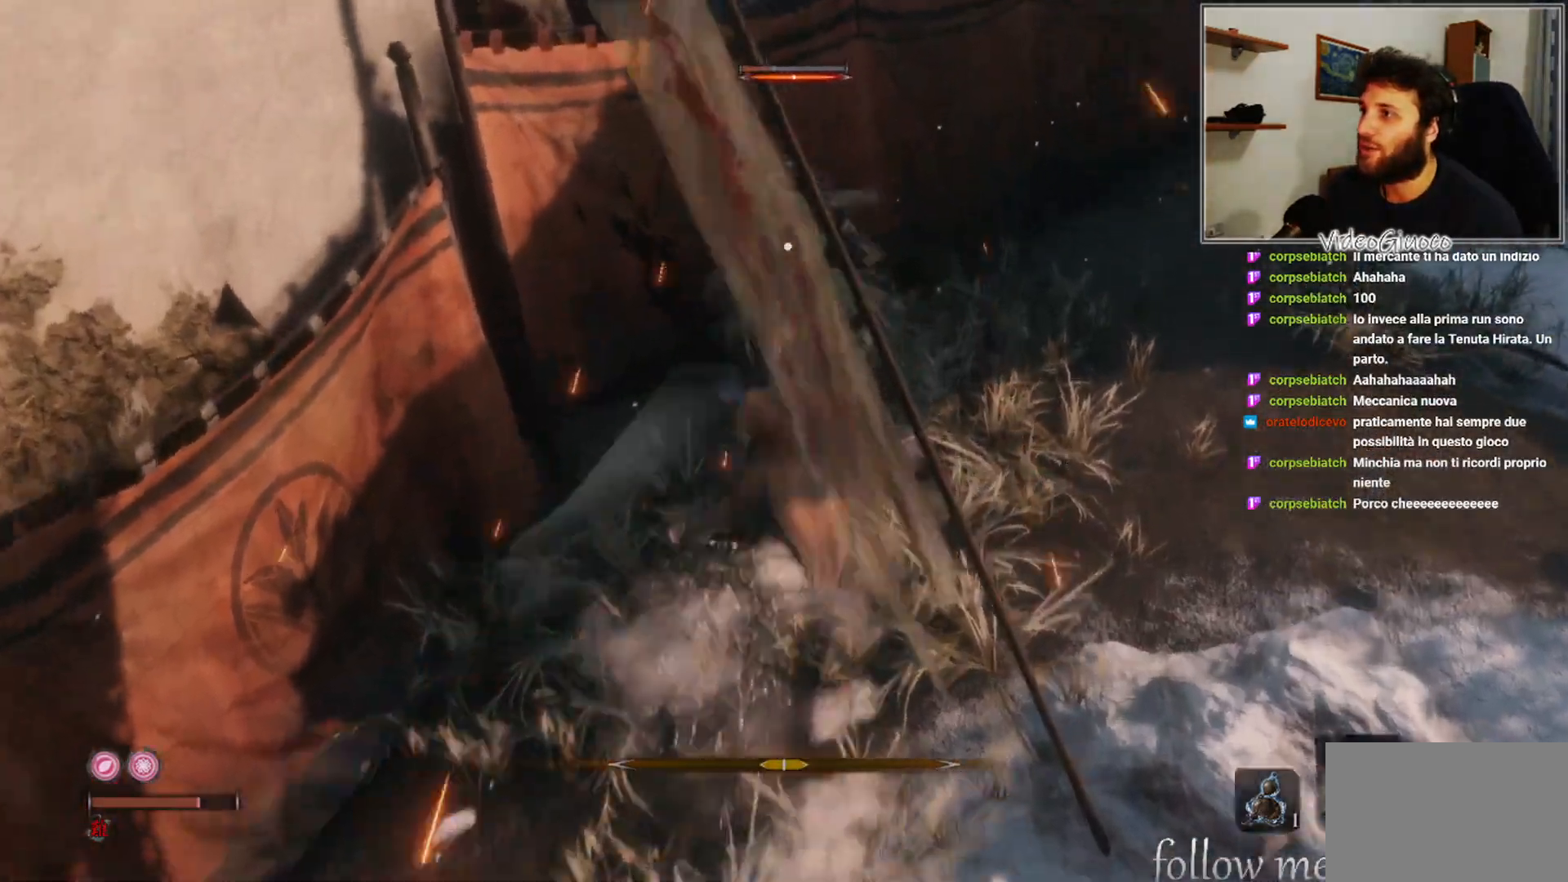
{"buttons": ["R1"], "left_stick": "center", "right_stick": "center", "events": [[433, "R1", "down"]]}
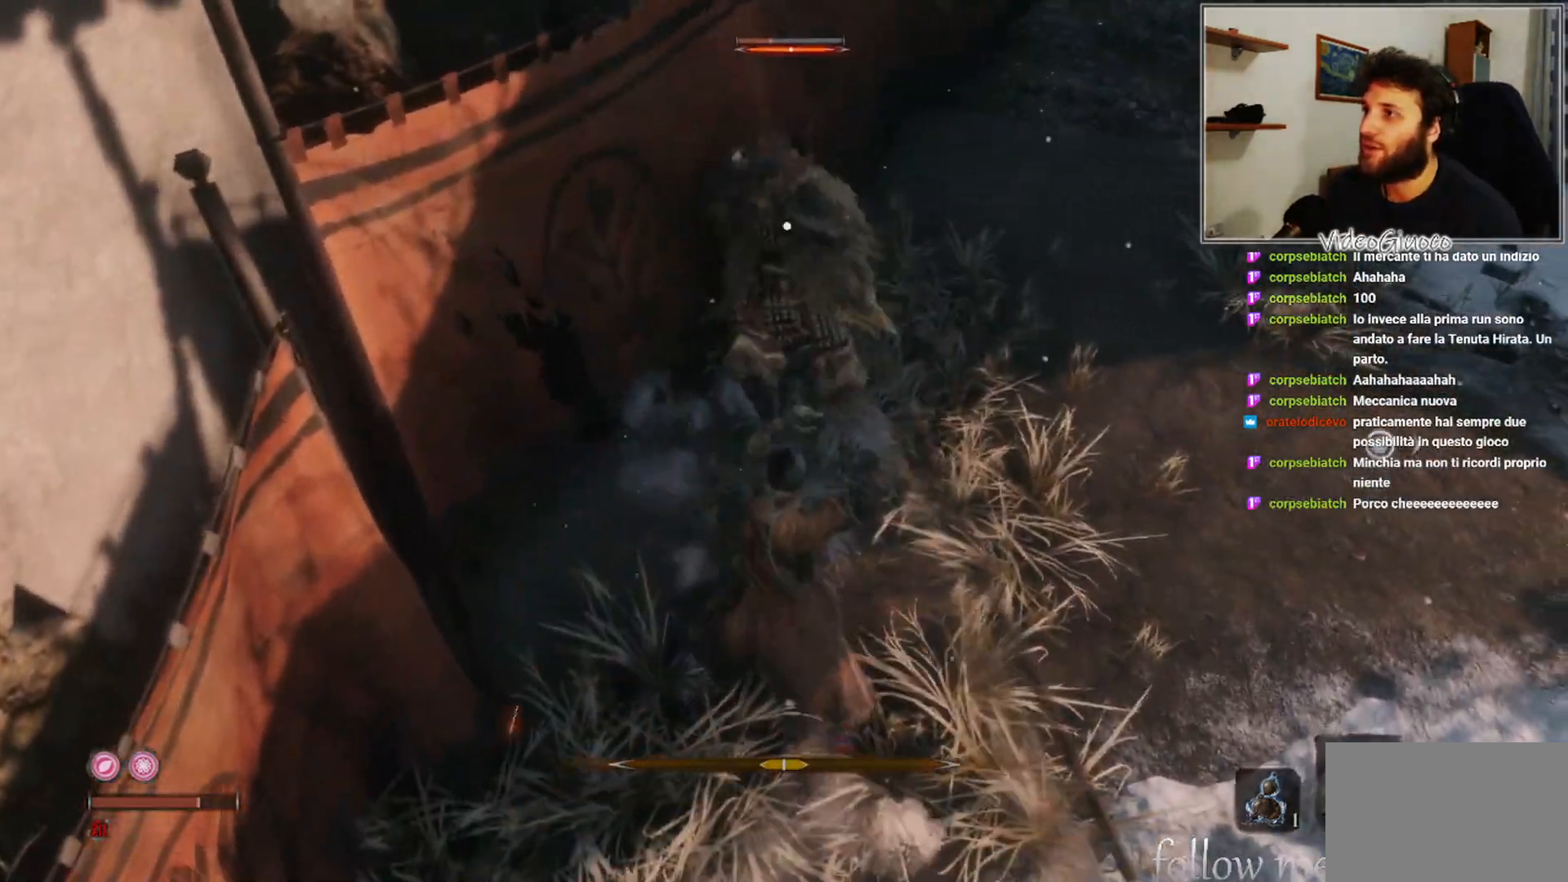
{"buttons": [], "left_stick": "down", "right_stick": "center", "events": [[33, "R1", "up"], [250, "left_stick", "down"], [317, "L1", "down"], [417, "L1", "up"]]}
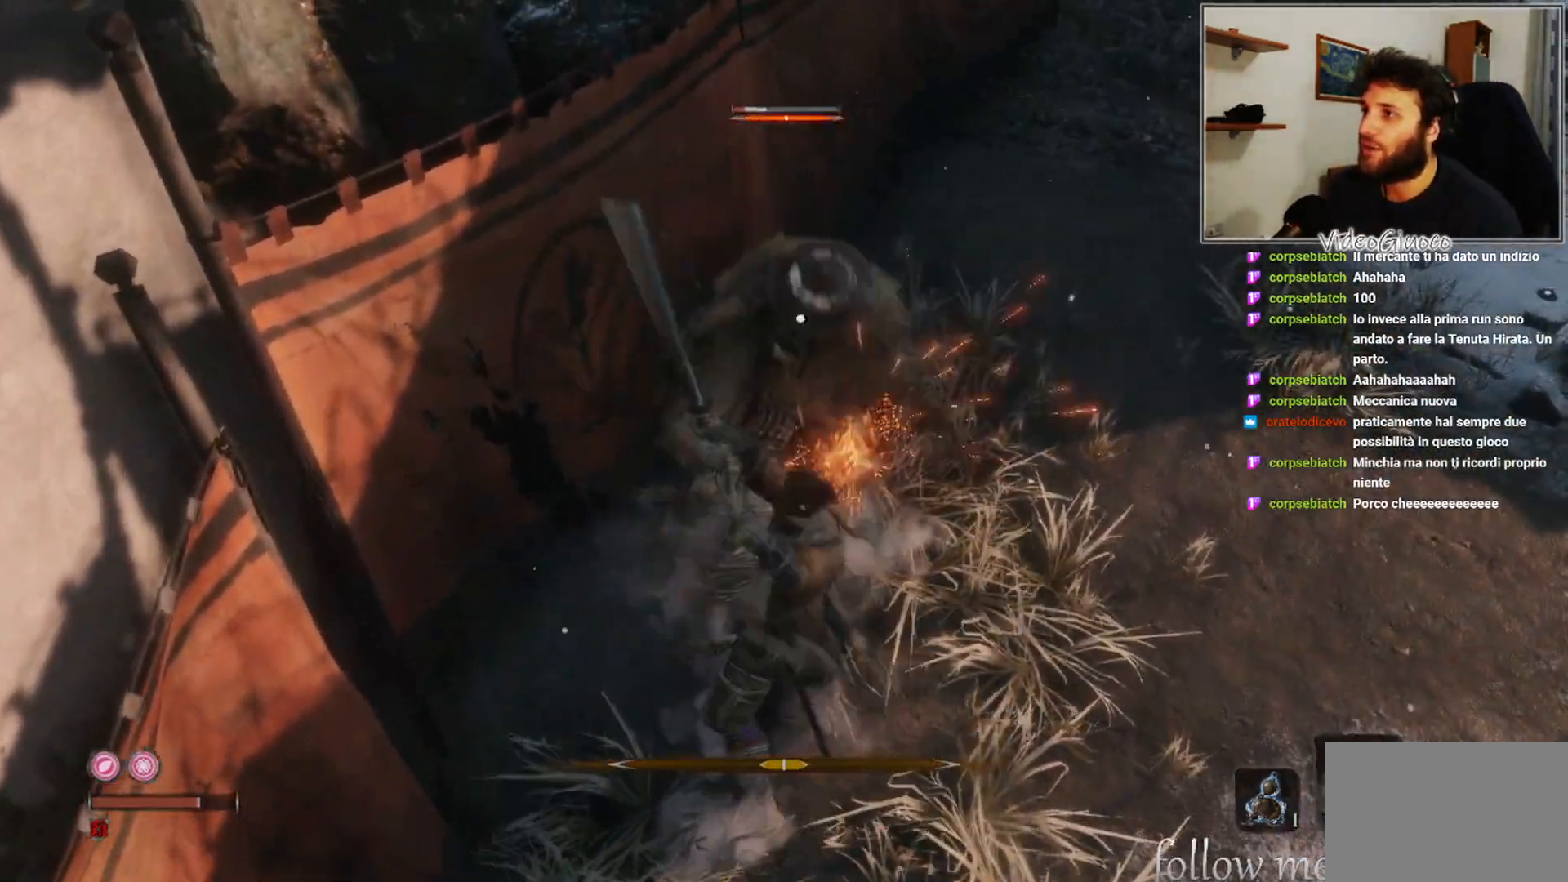
{"buttons": [], "left_stick": "center", "right_stick": "center", "events": [[283, "left_stick", "center"], [400, "R1", "down"], [500, "R1", "up"]]}
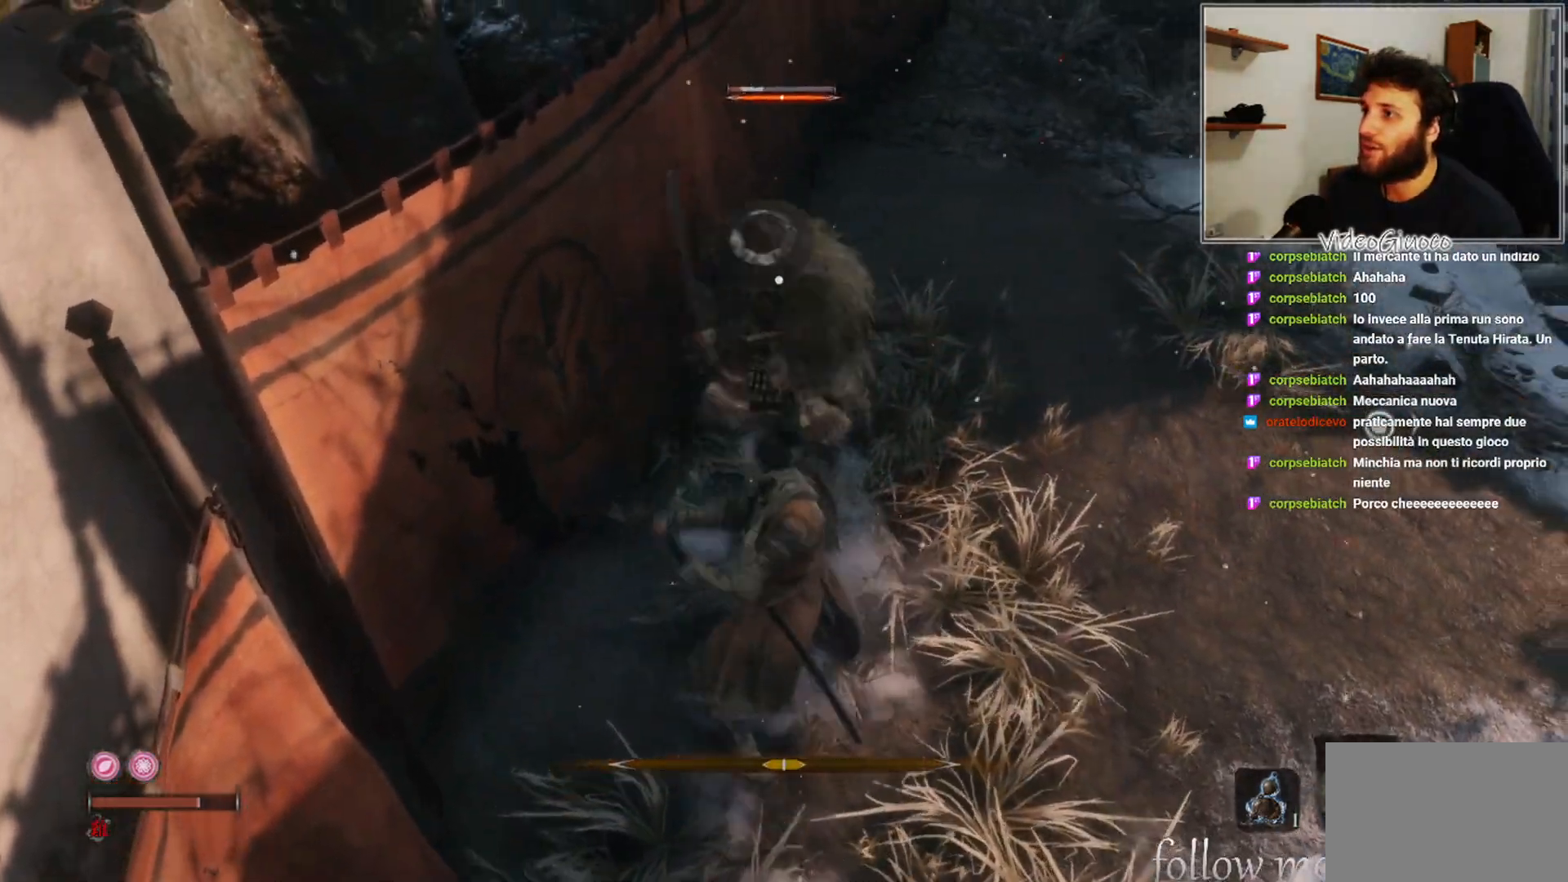
{"buttons": [], "left_stick": "center", "right_stick": "center", "events": []}